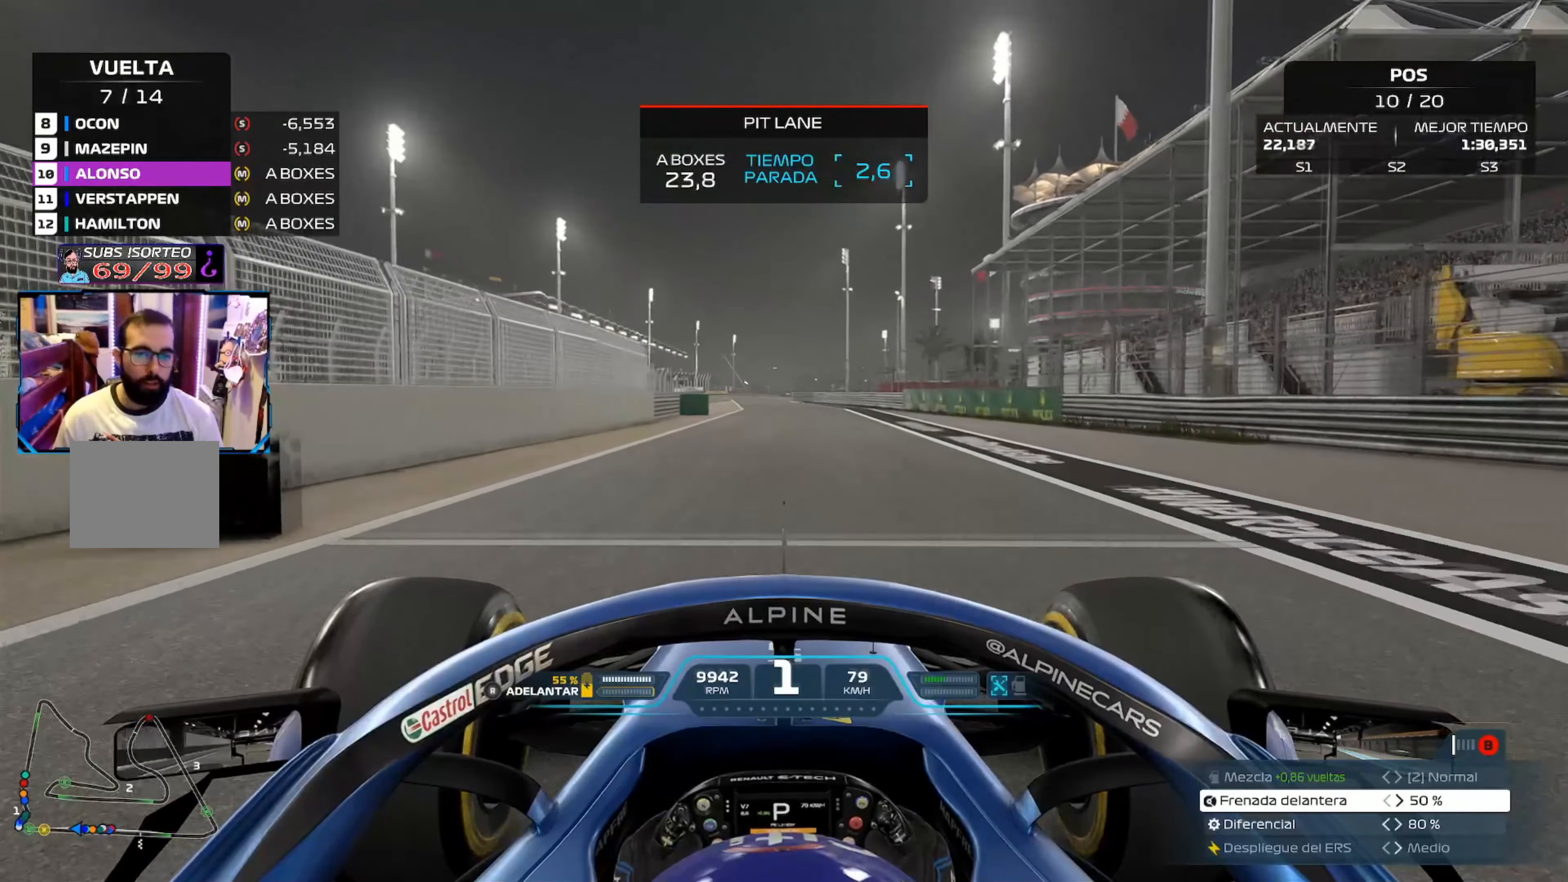
Gameplay with a controller (Xbox layout); each line is a JSON object with the inputs held at the frame after it. "events" lists button and stick changes between this image and that frame as [ms after this image, input, new state], when the widget could be followed in between.
{"buttons": ["A", "L1", "R2"], "left_stick": "center", "right_stick": "center", "events": [[434, "L1", "down"], [467, "A", "down"]]}
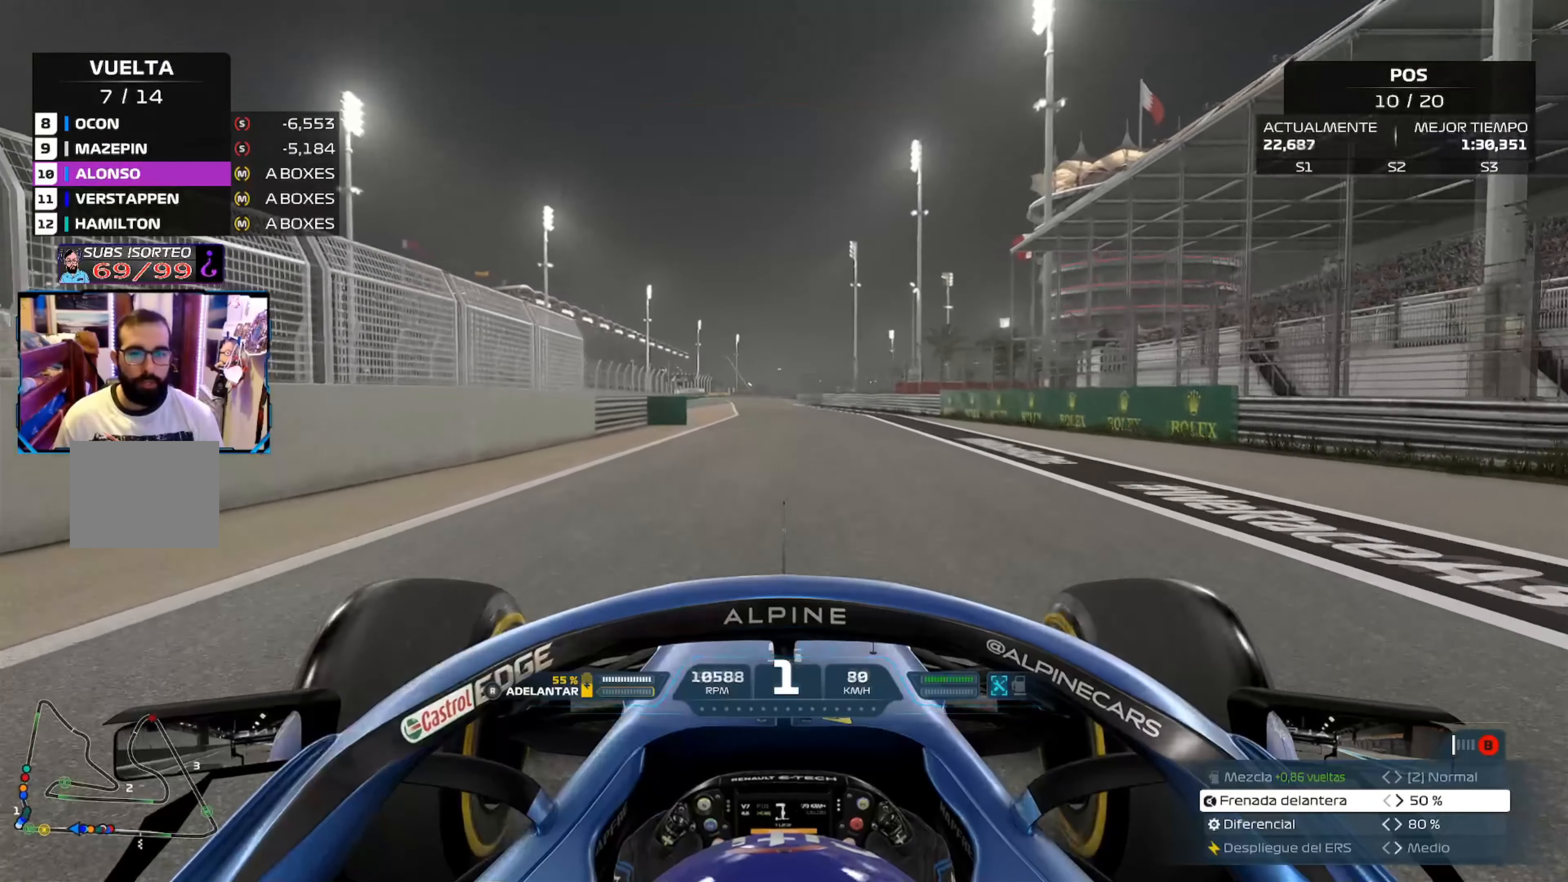
{"buttons": ["R2"], "left_stick": "center", "right_stick": "center", "events": [[66, "A", "up"], [83, "L1", "up"]]}
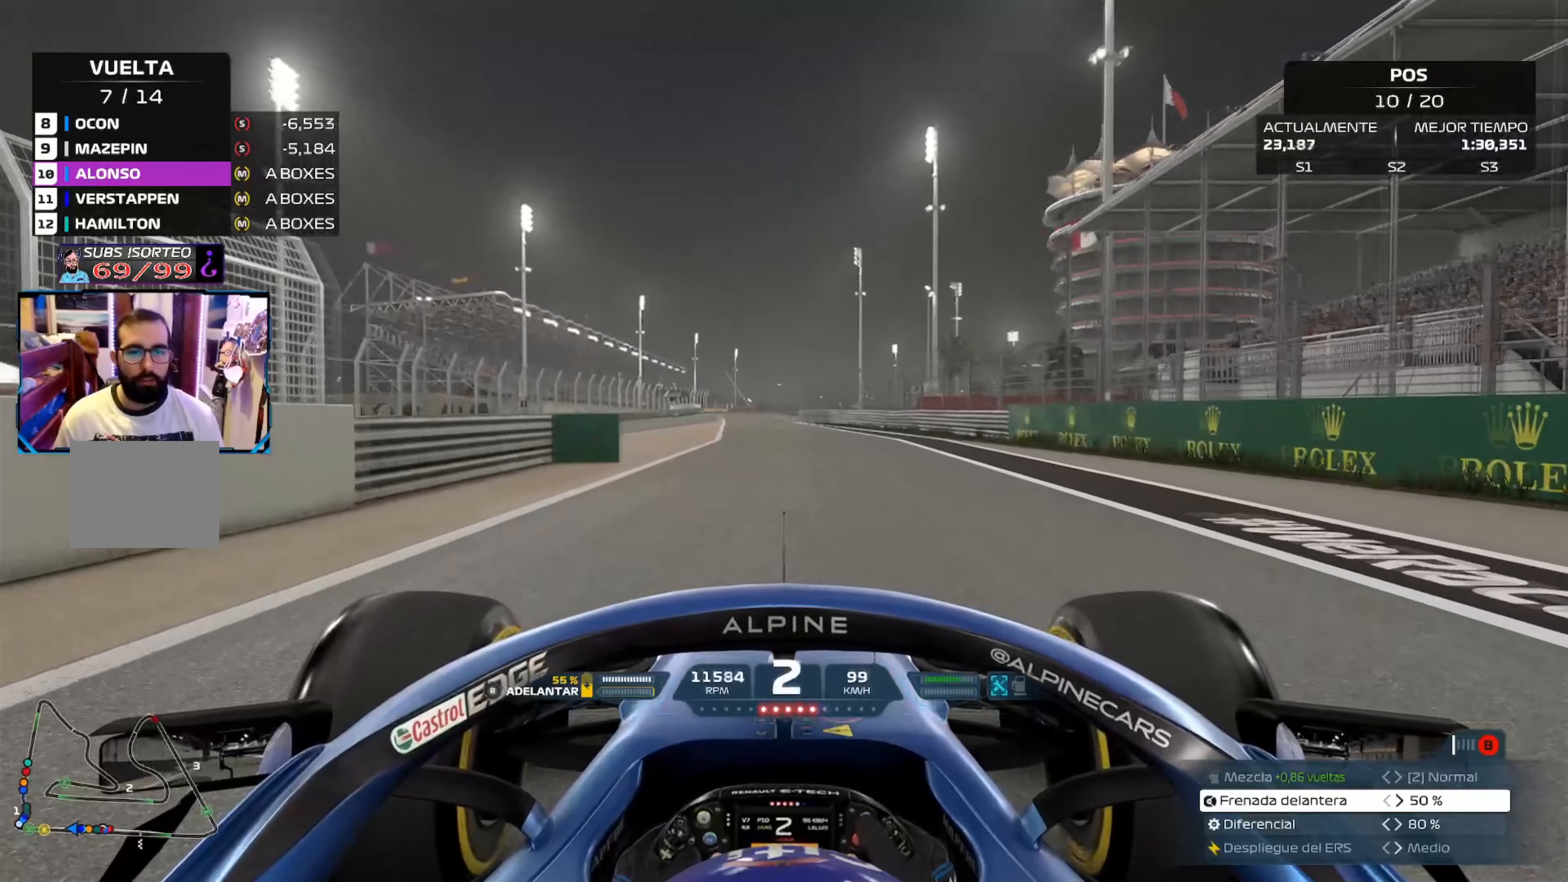
{"buttons": ["R2"], "left_stick": "center", "right_stick": "center", "events": []}
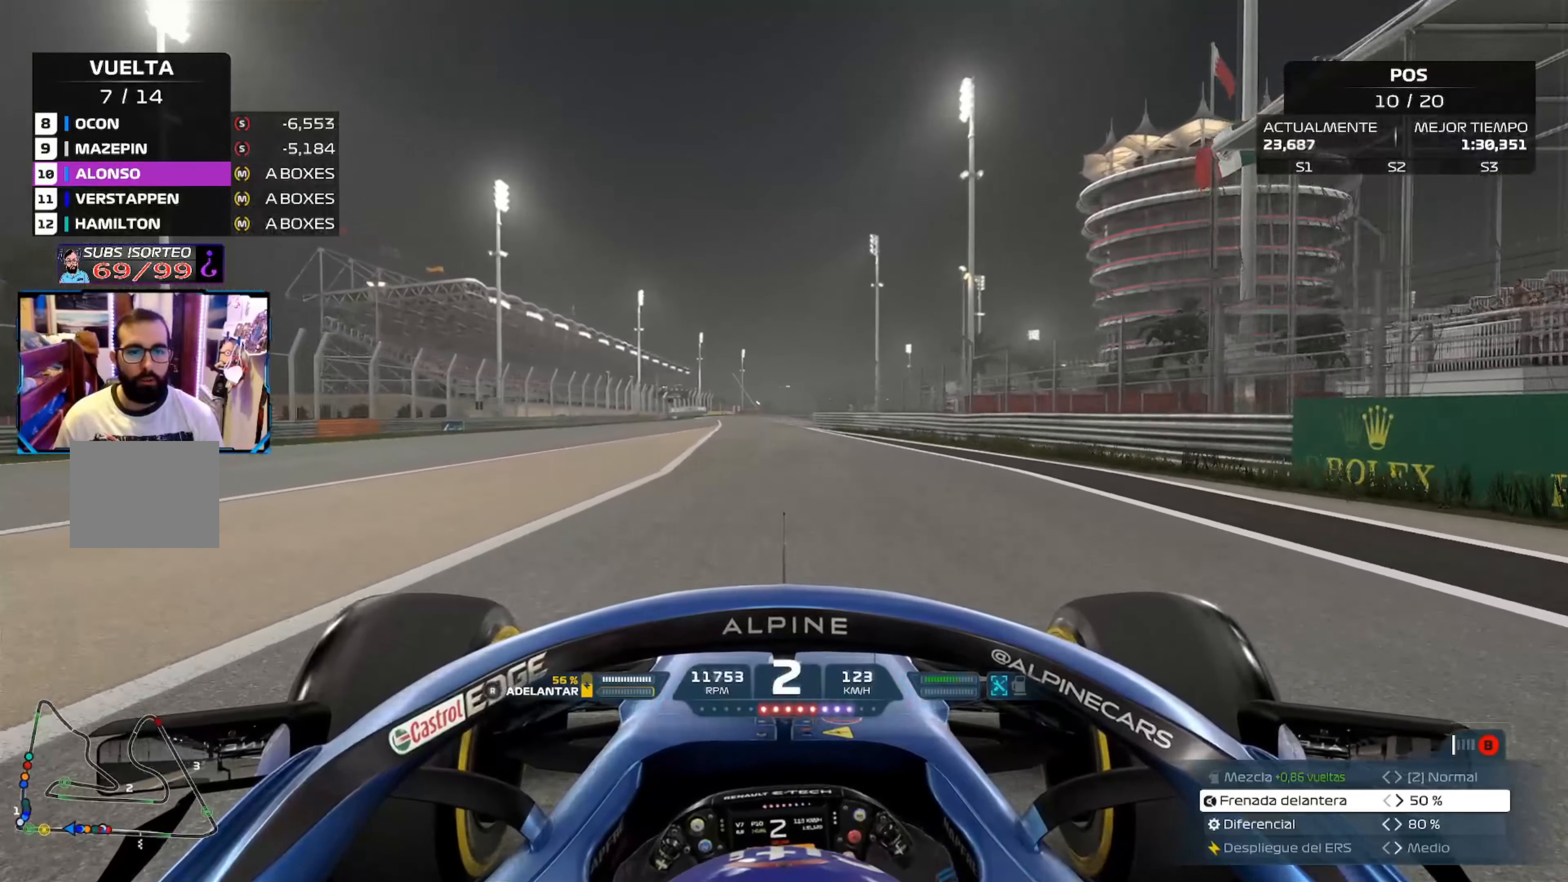
{"buttons": ["R2"], "left_stick": "center", "right_stick": "center", "events": [[117, "A", "down"], [250, "A", "up"]]}
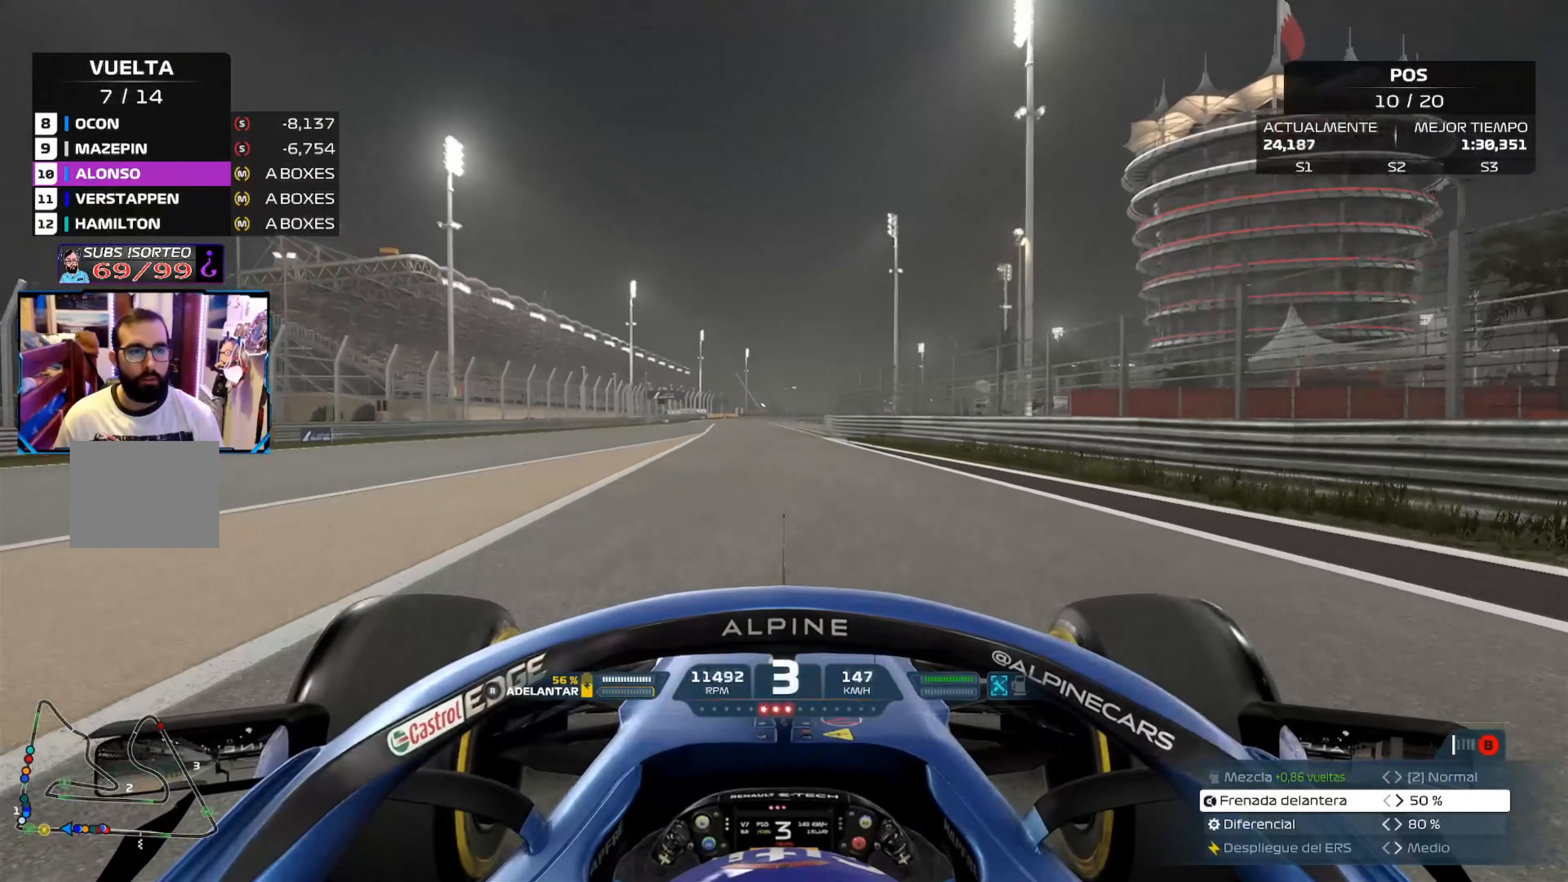
{"buttons": ["R2"], "left_stick": "center", "right_stick": "center", "events": [[284, "A", "down"], [384, "A", "up"]]}
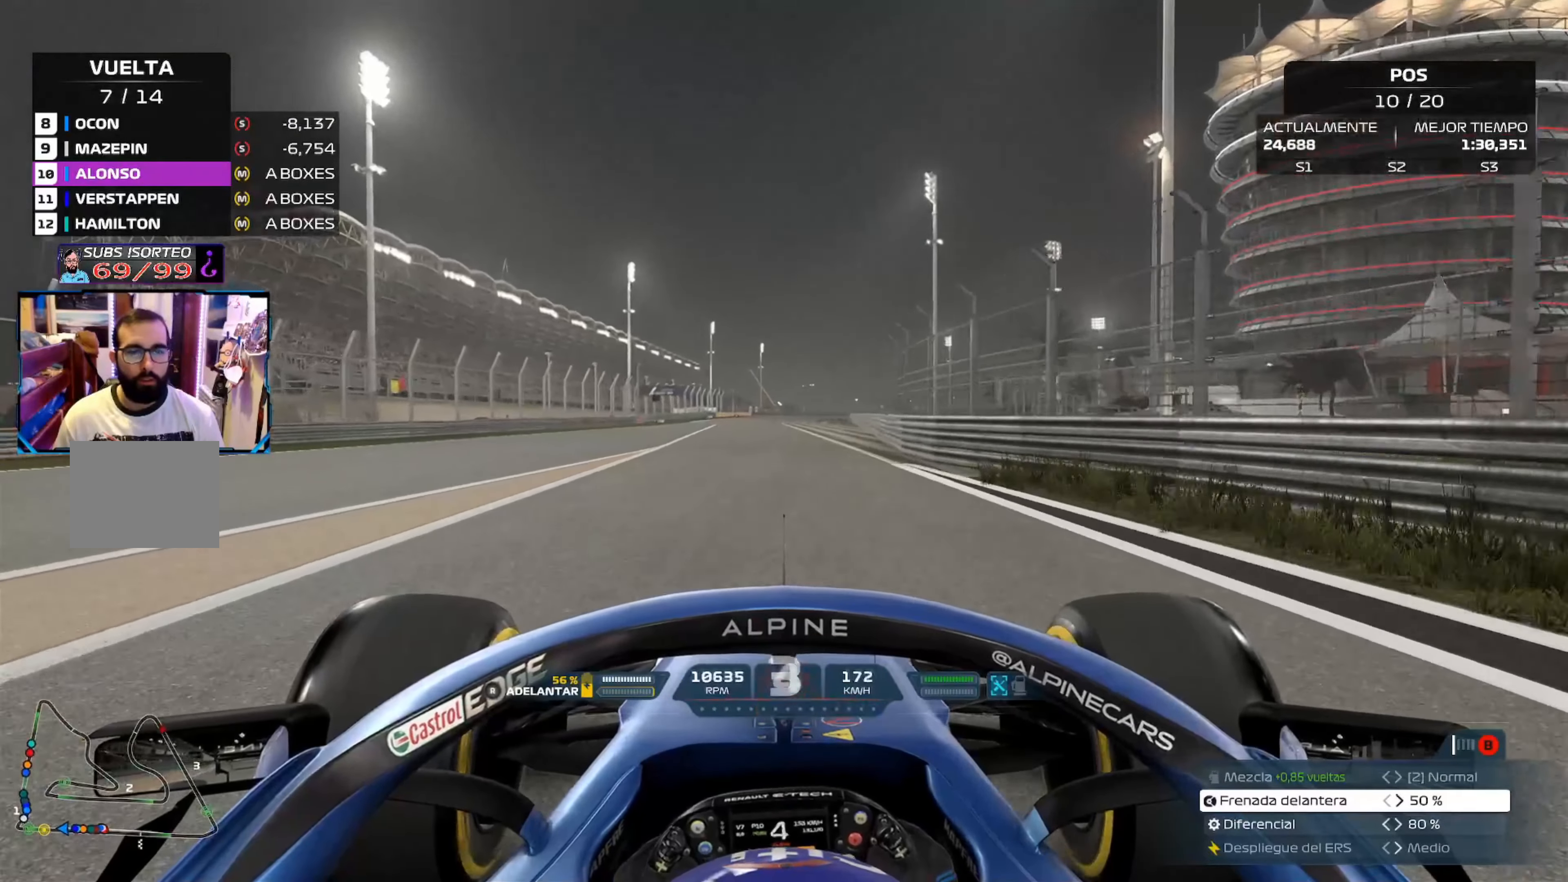
{"buttons": ["R2"], "left_stick": "center", "right_stick": "down-left", "events": [[183, "right_stick", "down"], [467, "right_stick", "down-left"]]}
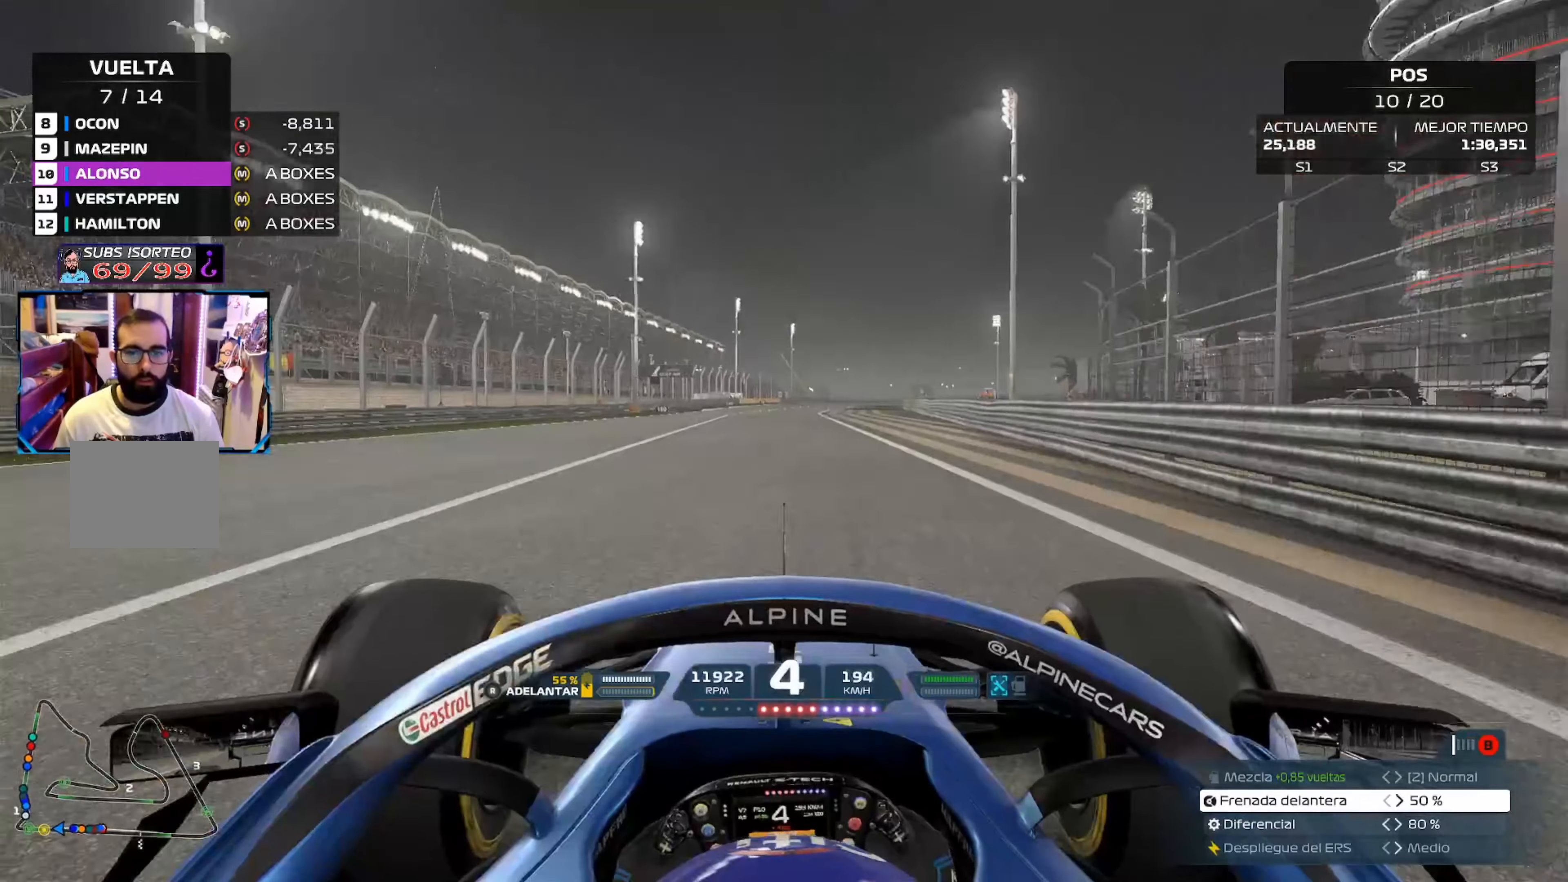
{"buttons": ["R2"], "left_stick": "center", "right_stick": "down", "events": [[84, "A", "down"], [201, "A", "up"], [401, "right_stick", "down"]]}
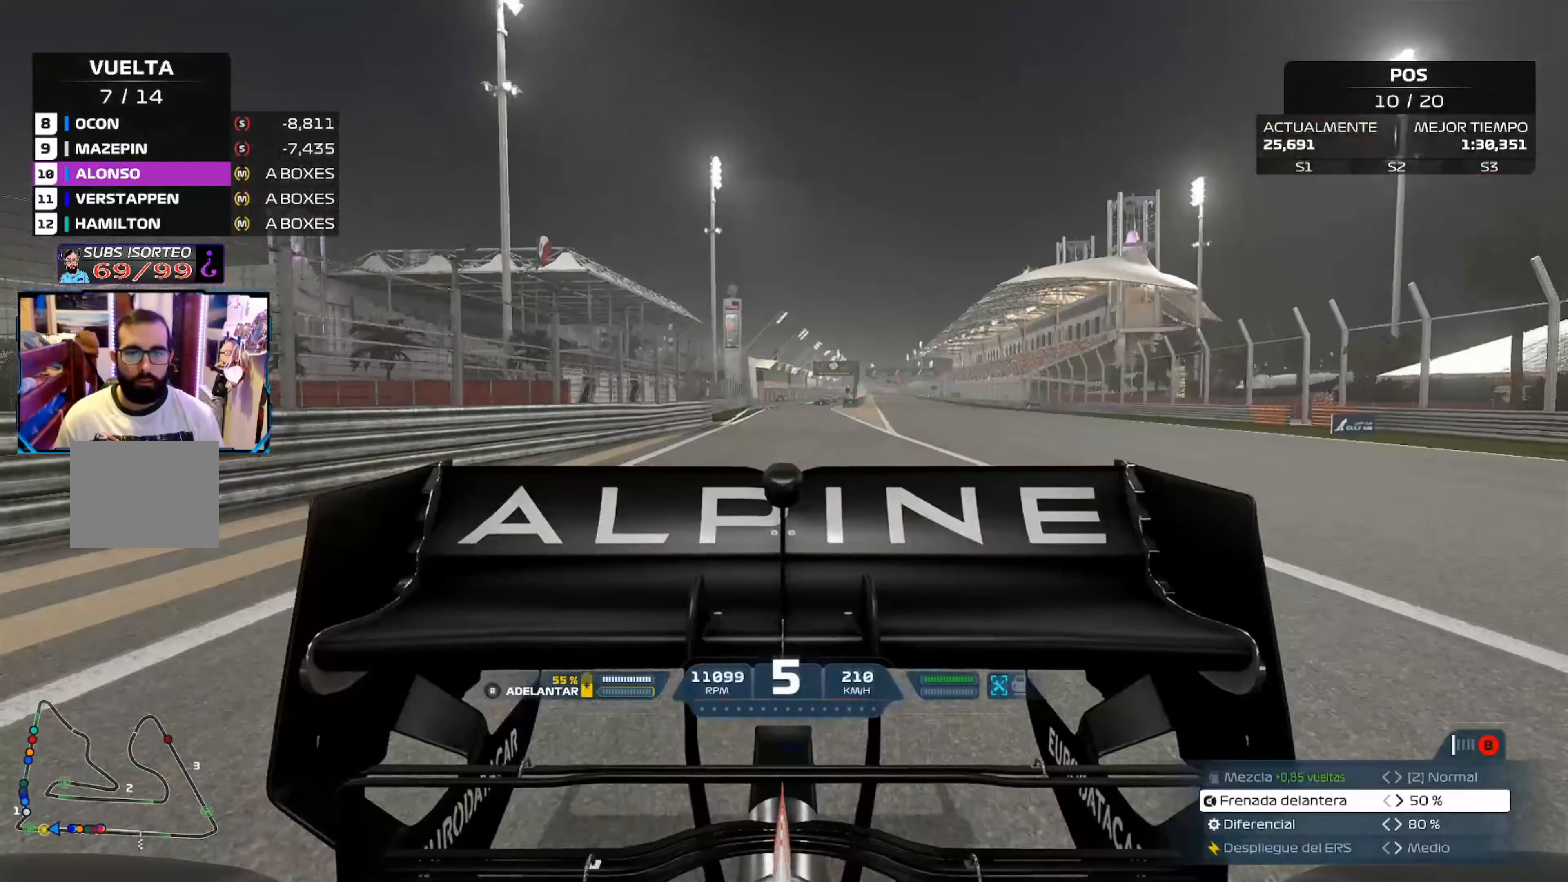
{"buttons": ["A", "R2"], "left_stick": "center", "right_stick": "center", "events": [[167, "right_stick", "center"], [417, "A", "down"]]}
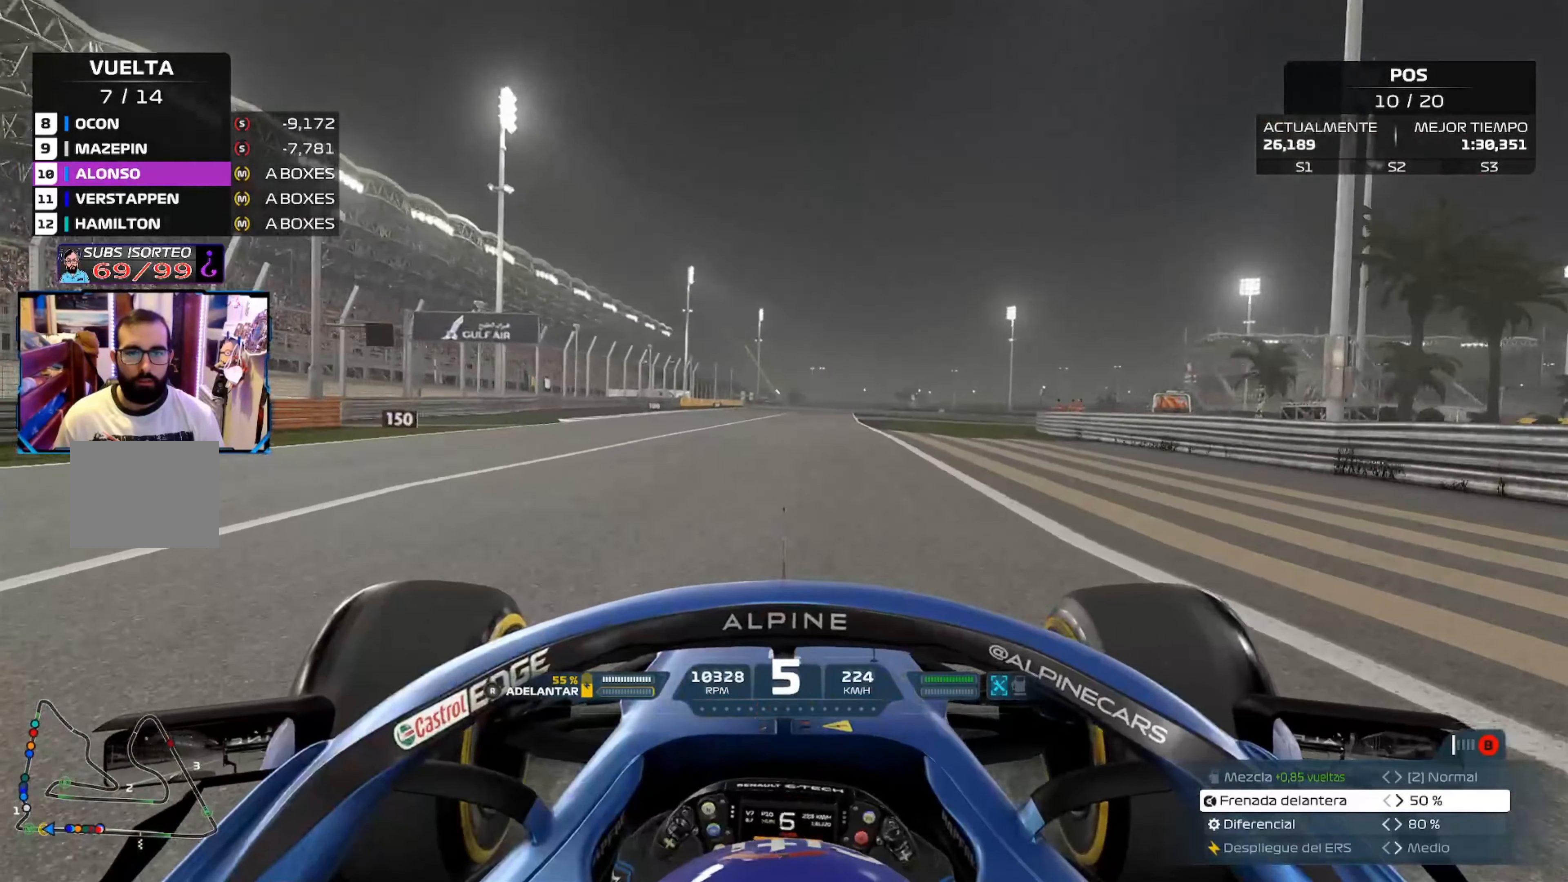
{"buttons": ["R2"], "left_stick": "center", "right_stick": "center", "events": [[34, "A", "up"]]}
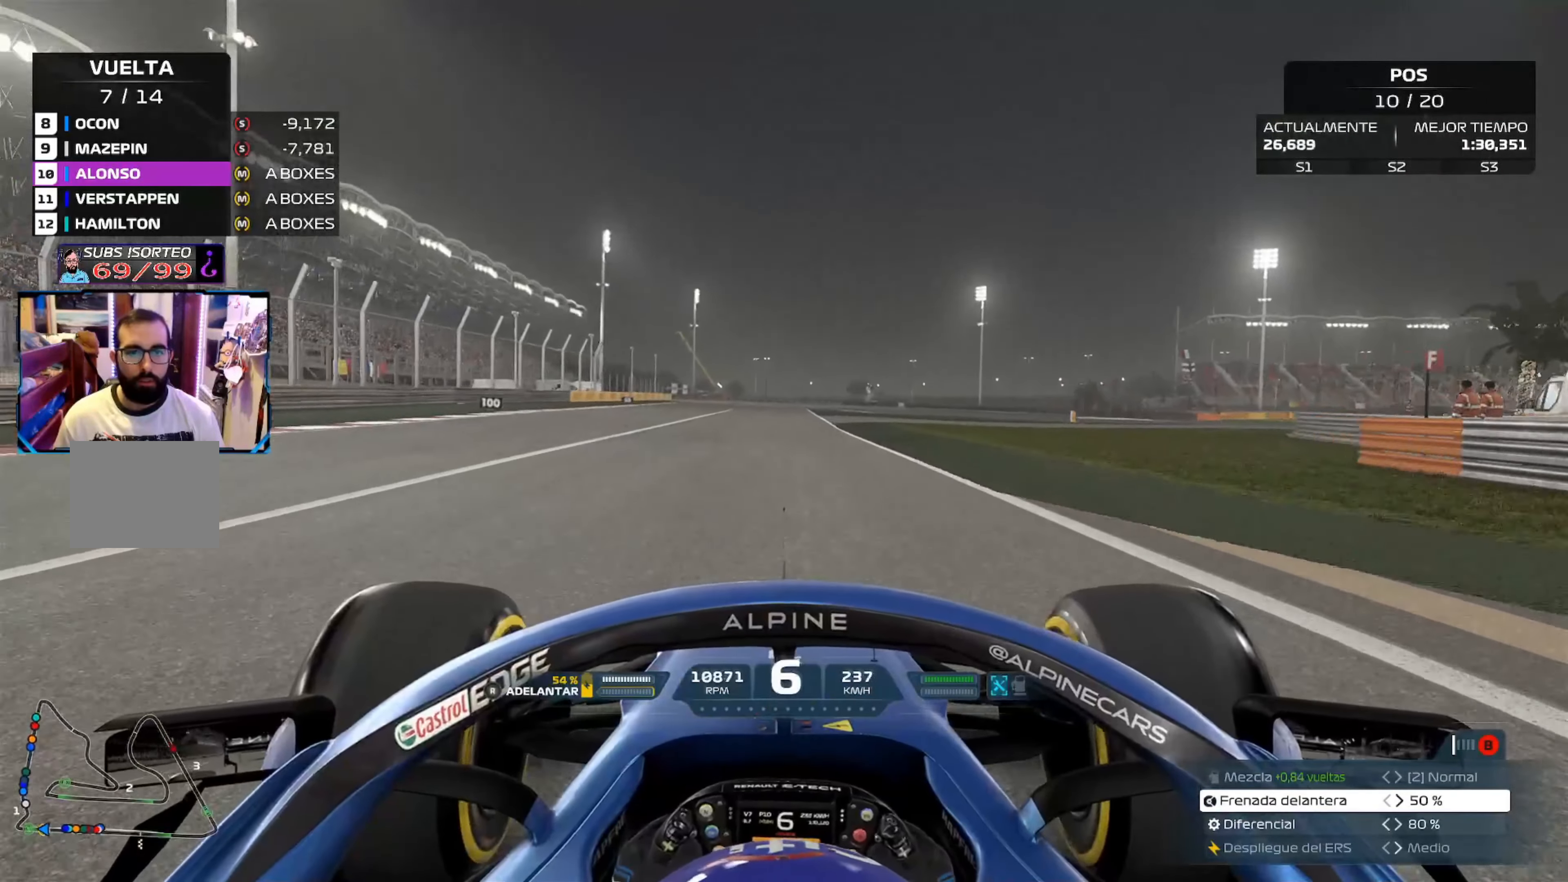
{"buttons": ["R2"], "left_stick": "left", "right_stick": "center", "events": [[450, "left_stick", "left"]]}
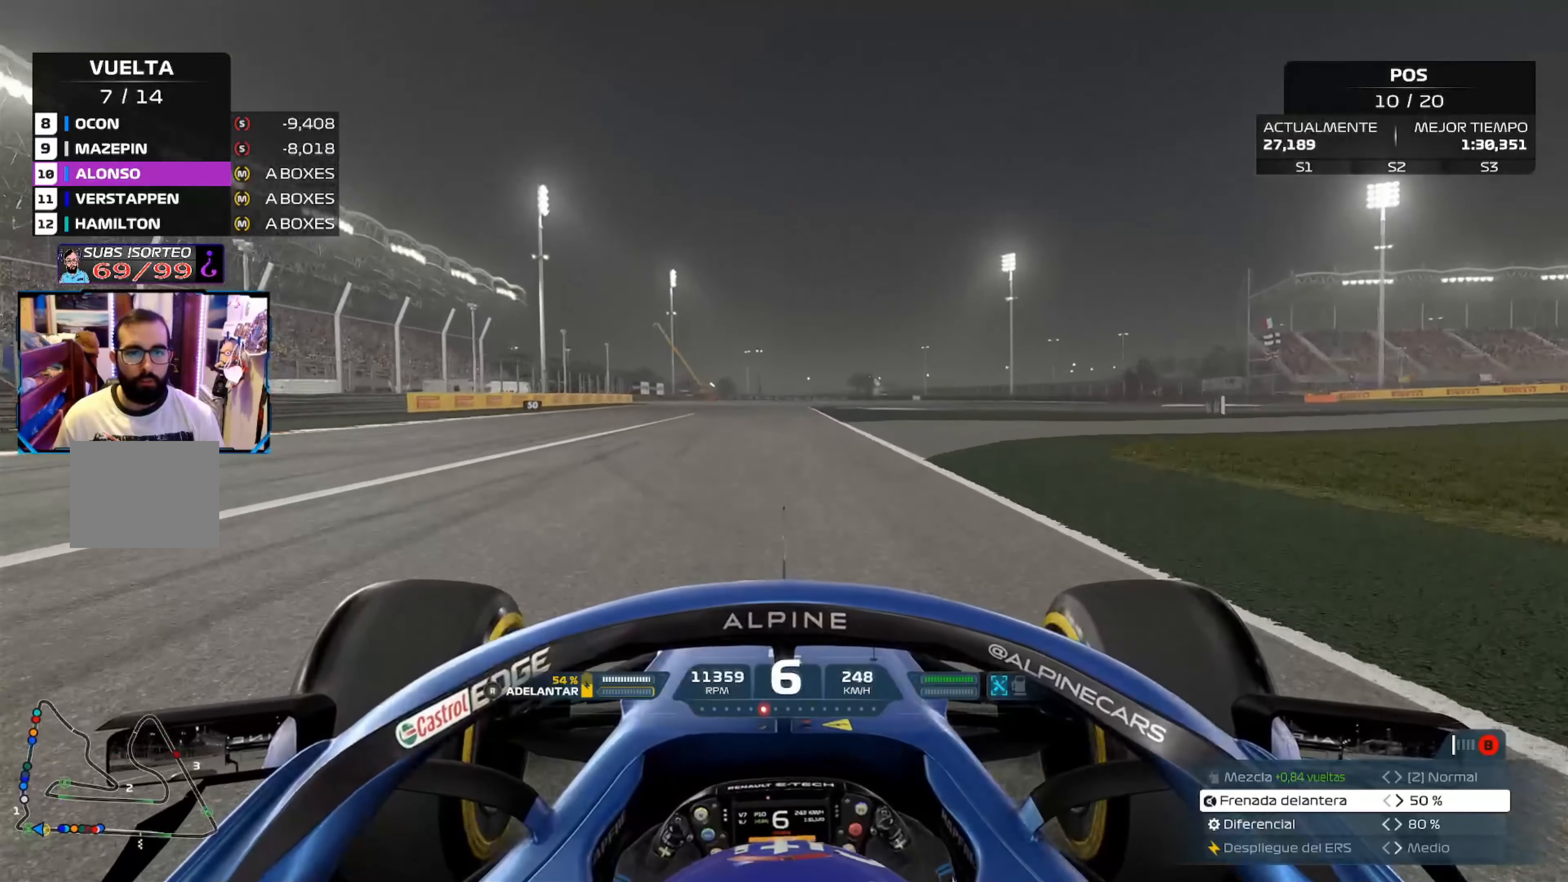
{"buttons": ["L2"], "left_stick": "left", "right_stick": "center", "events": [[184, "R2", "up"], [301, "L2", "down"], [367, "X", "down"], [484, "X", "up"]]}
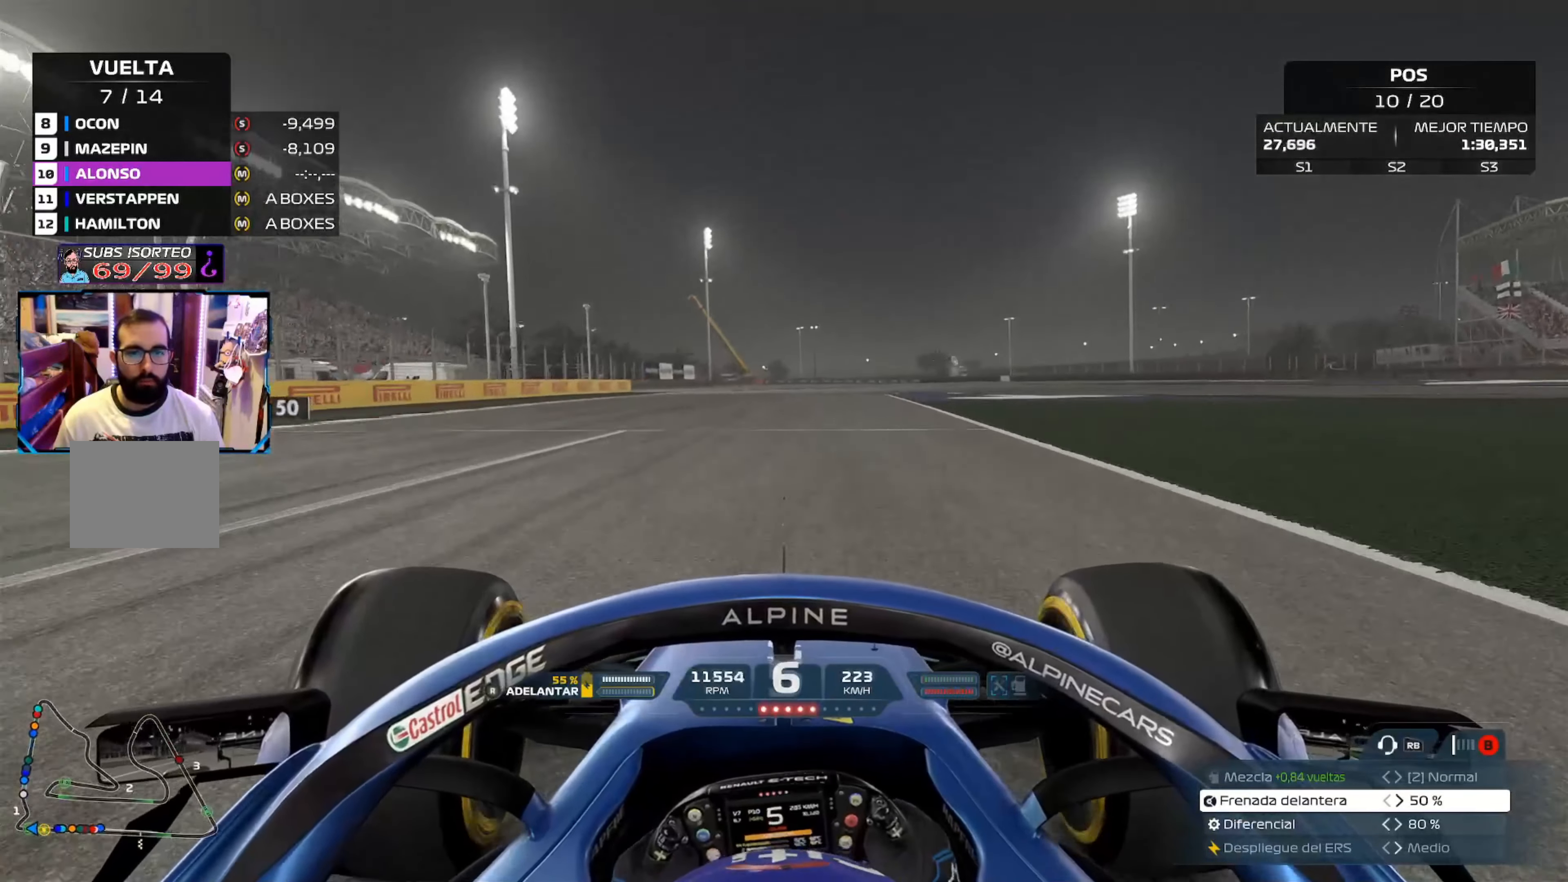
{"buttons": ["X", "L2"], "left_stick": "center", "right_stick": "center", "events": [[167, "X", "down"], [267, "X", "up"], [384, "left_stick", "center"], [417, "X", "down"]]}
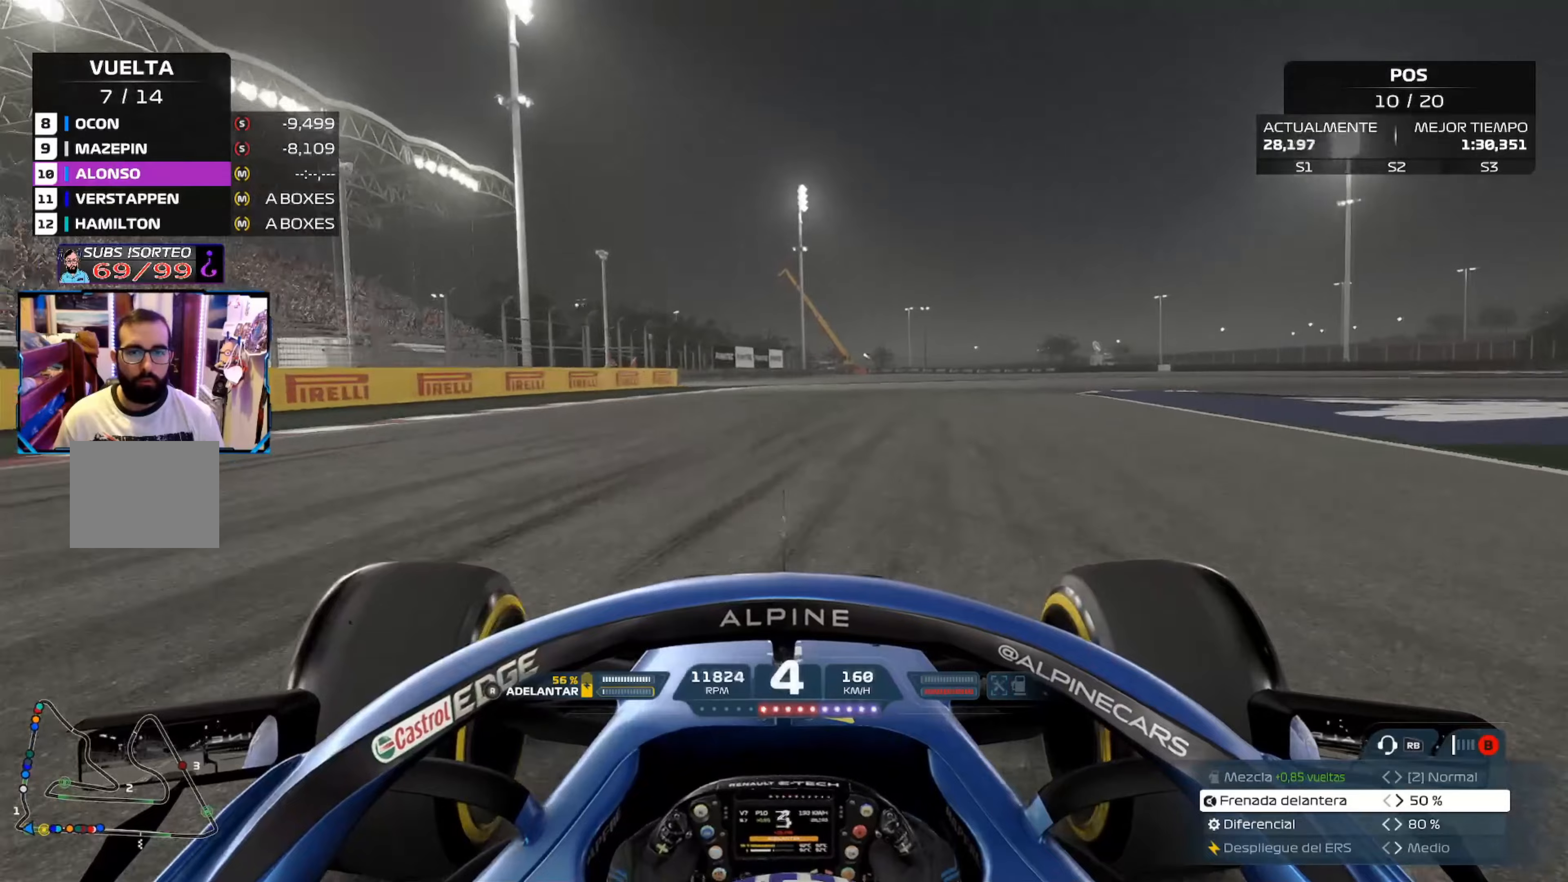
{"buttons": ["X", "L2"], "left_stick": "right", "right_stick": "center", "events": [[33, "X", "up"], [183, "X", "down"], [267, "X", "up"], [383, "left_stick", "right"], [450, "X", "down"]]}
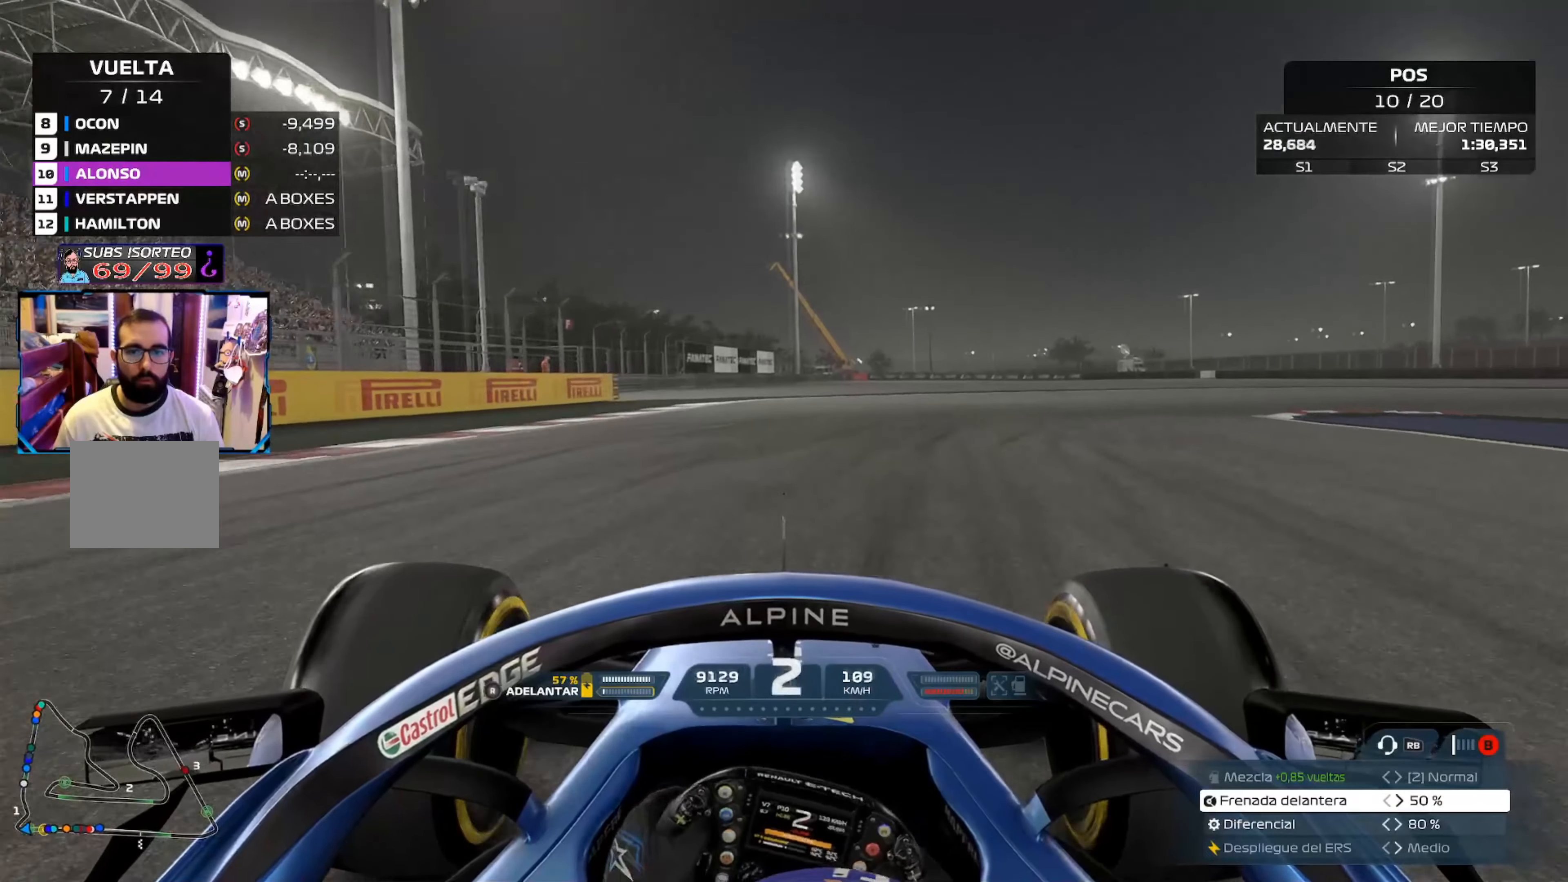
{"buttons": [], "left_stick": "right", "right_stick": "center", "events": [[67, "X", "up"], [334, "L2", "up"]]}
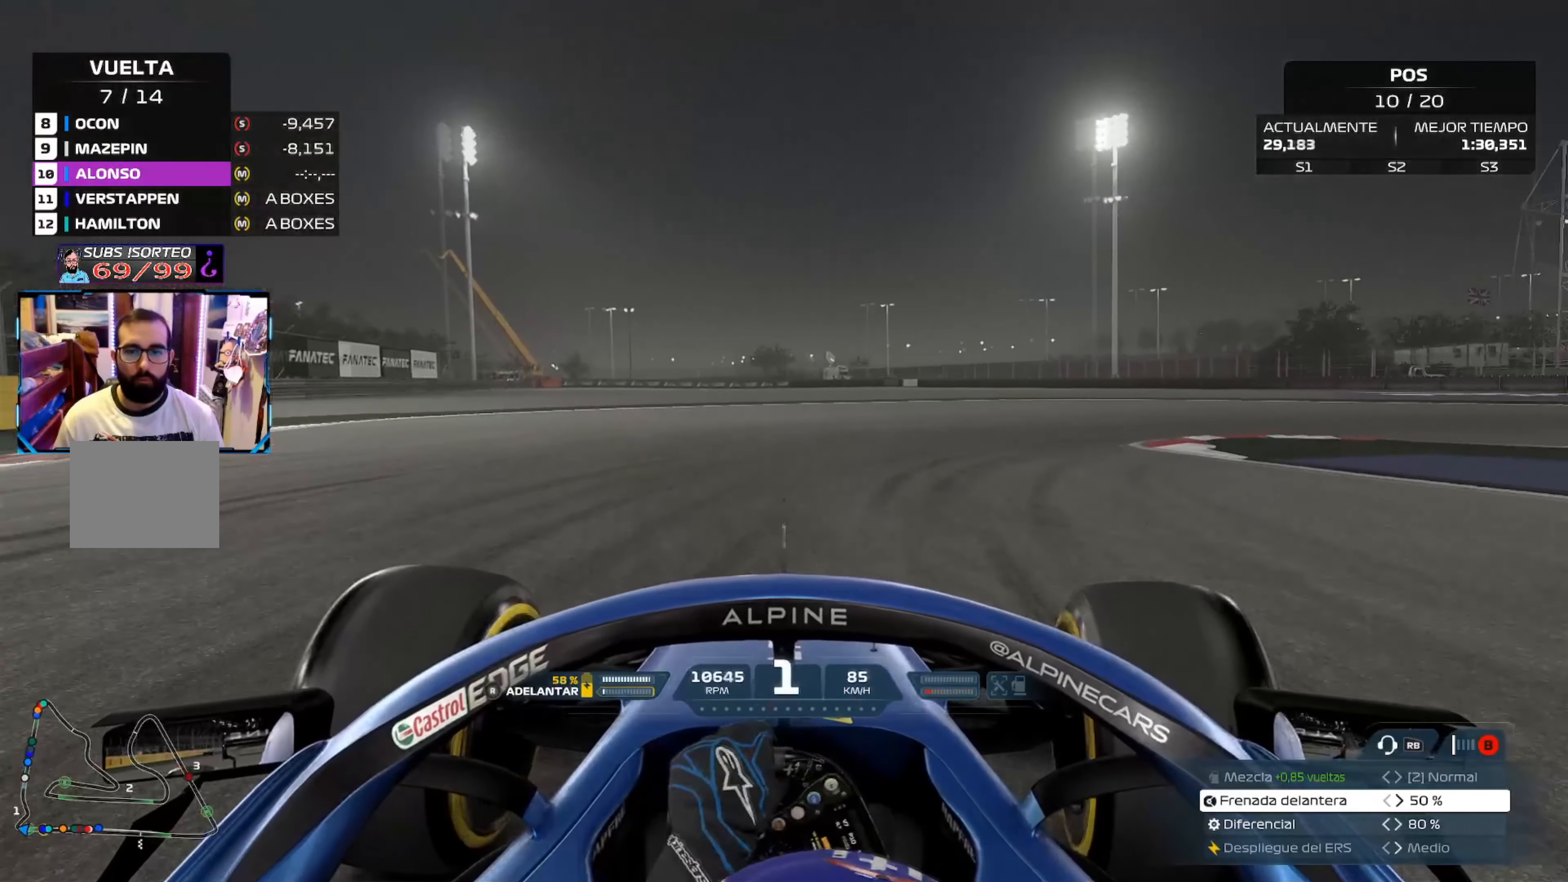
{"buttons": [], "left_stick": "right", "right_stick": "center", "events": [[283, "A", "down"], [367, "A", "up"]]}
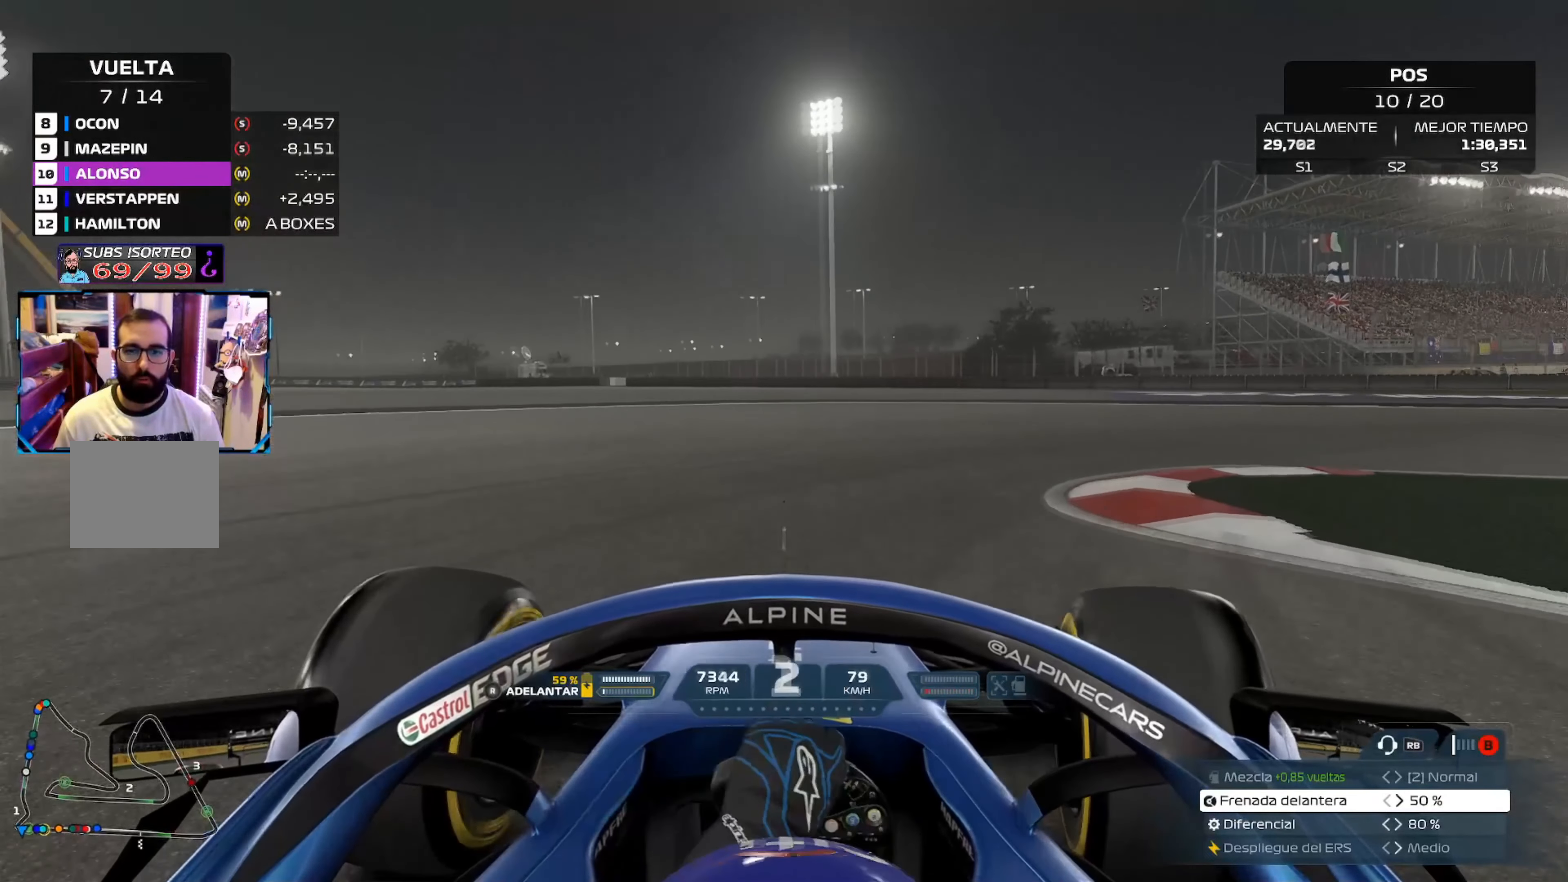
{"buttons": [], "left_stick": "right", "right_stick": "center", "events": []}
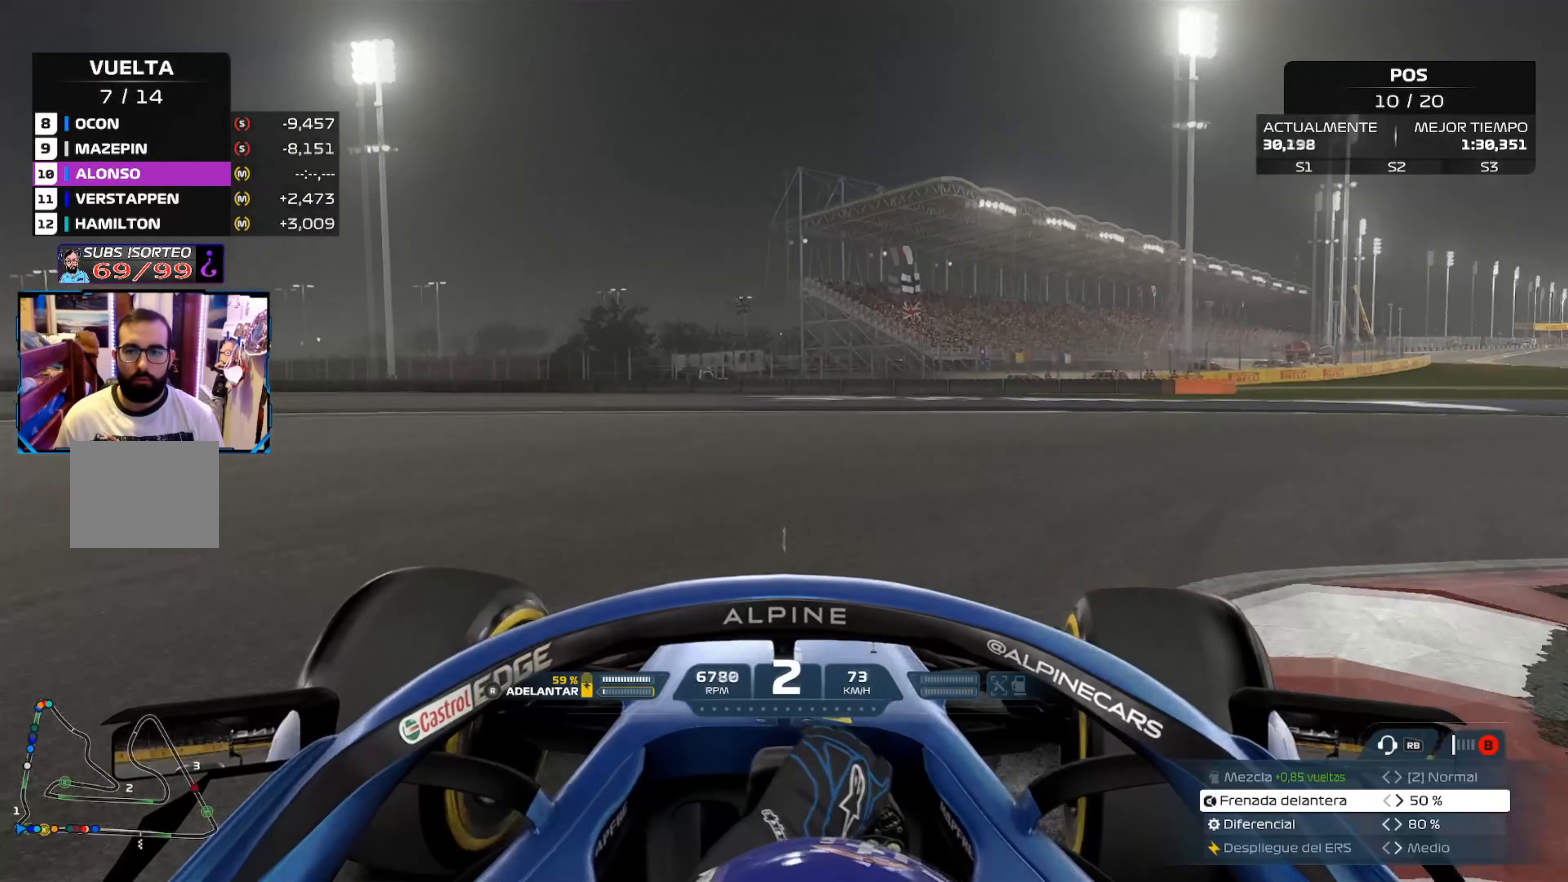
{"buttons": ["R2"], "left_stick": "right", "right_stick": "center", "events": [[267, "R2", "down"], [350, "A", "down"], [450, "A", "up"]]}
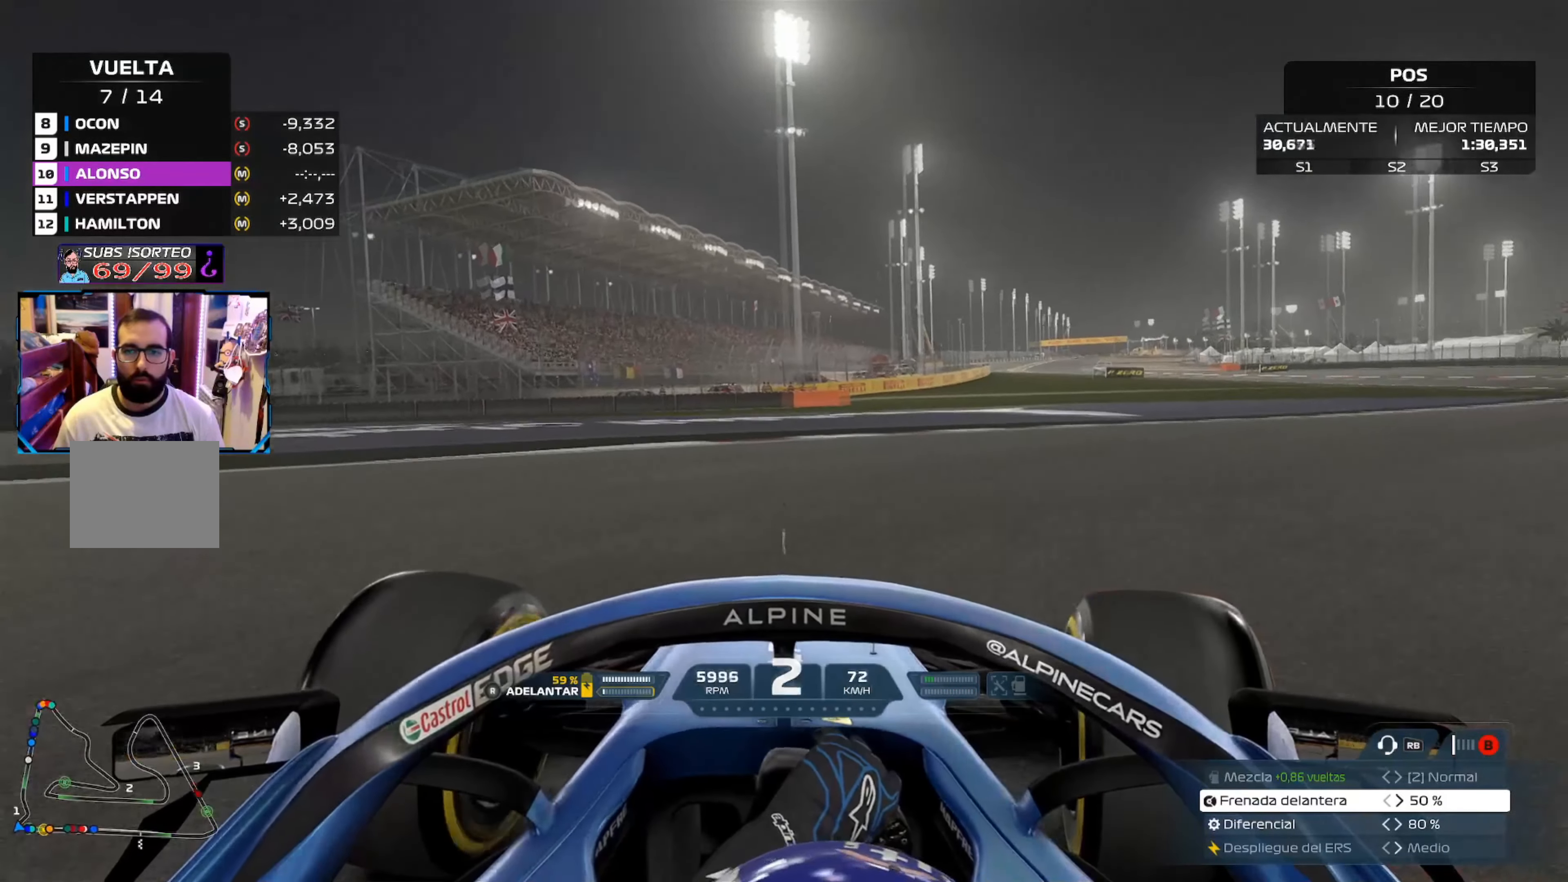
{"buttons": ["R2"], "left_stick": "right", "right_stick": "center", "events": []}
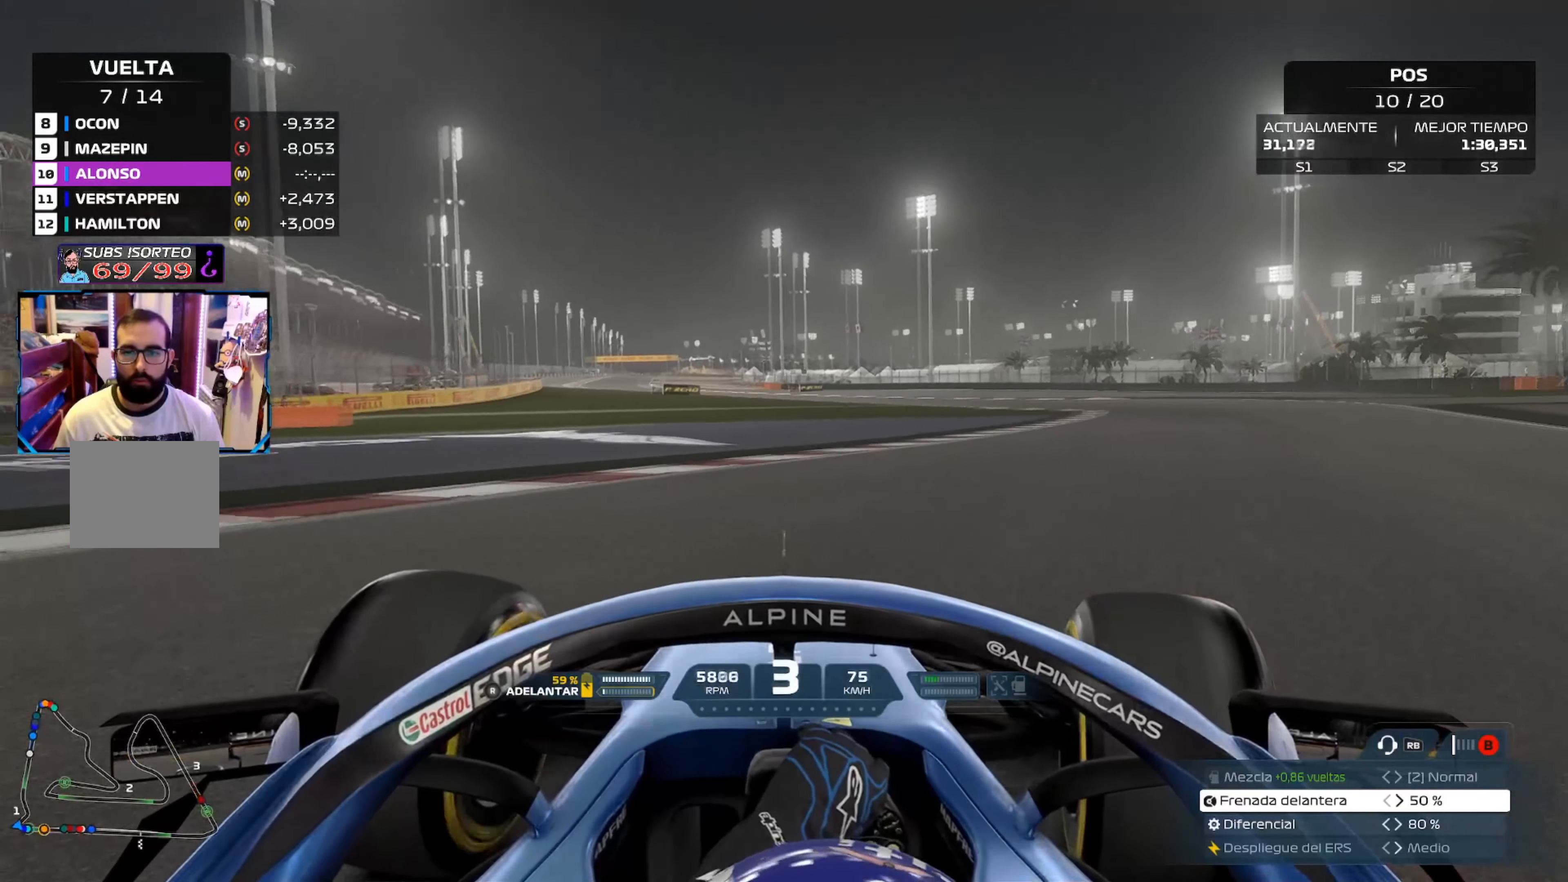
{"buttons": ["R2"], "left_stick": "up-right", "right_stick": "center", "events": [[150, "left_stick", "up-right"], [334, "R2", "up"], [400, "R2", "down"]]}
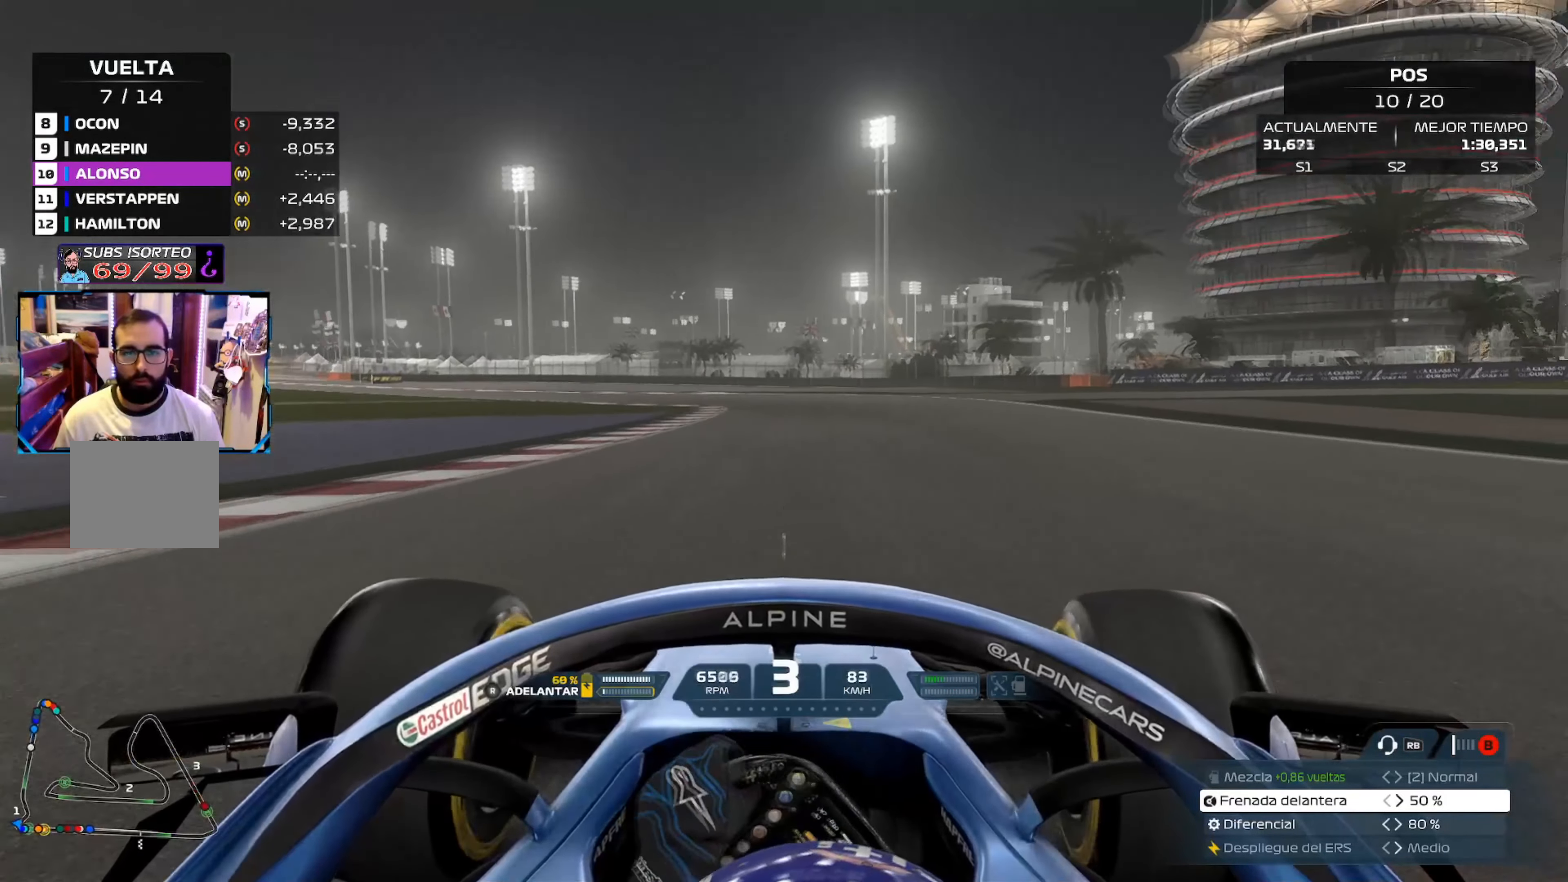
{"buttons": ["R2"], "left_stick": "up", "right_stick": "center", "events": [[450, "left_stick", "up"]]}
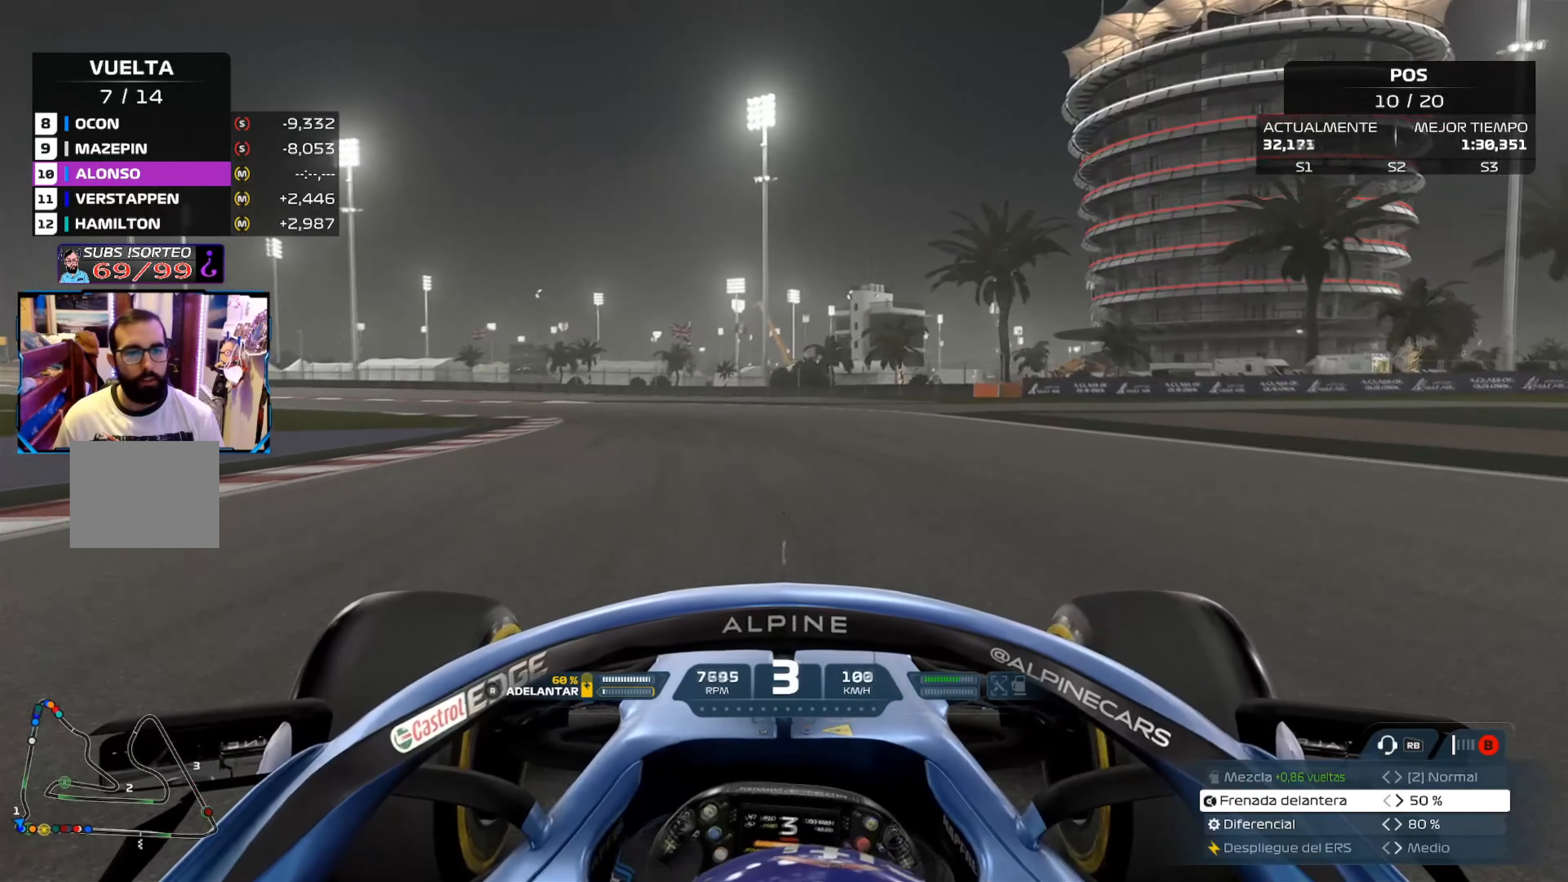
{"buttons": ["R2"], "left_stick": "up-left", "right_stick": "center", "events": [[33, "left_stick", "up-left"], [217, "A", "down"], [317, "A", "up"]]}
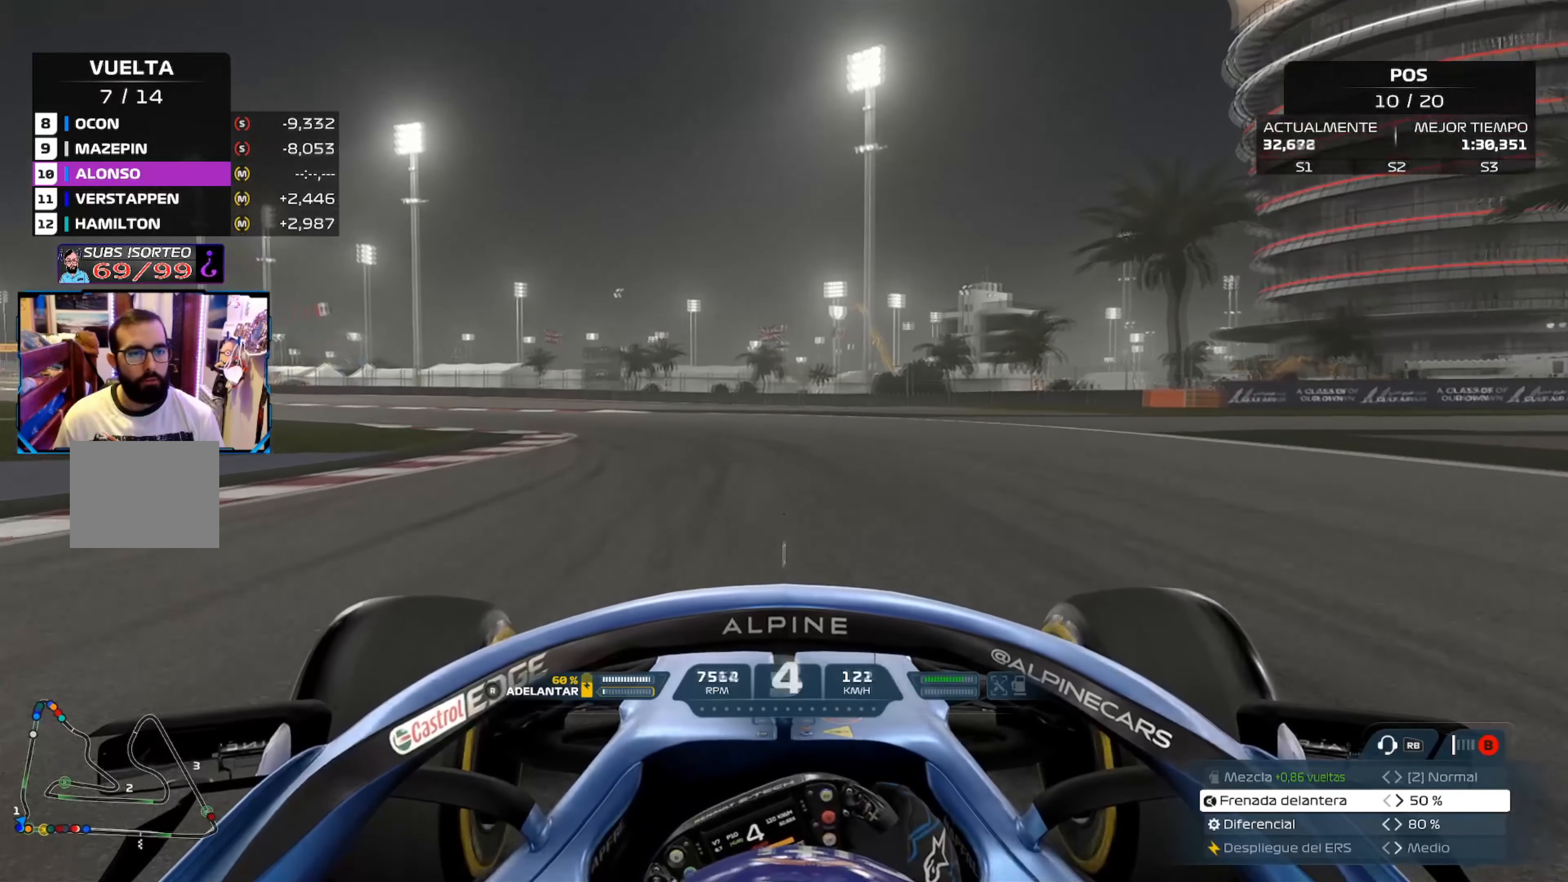
{"buttons": ["R2"], "left_stick": "up-left", "right_stick": "center", "events": []}
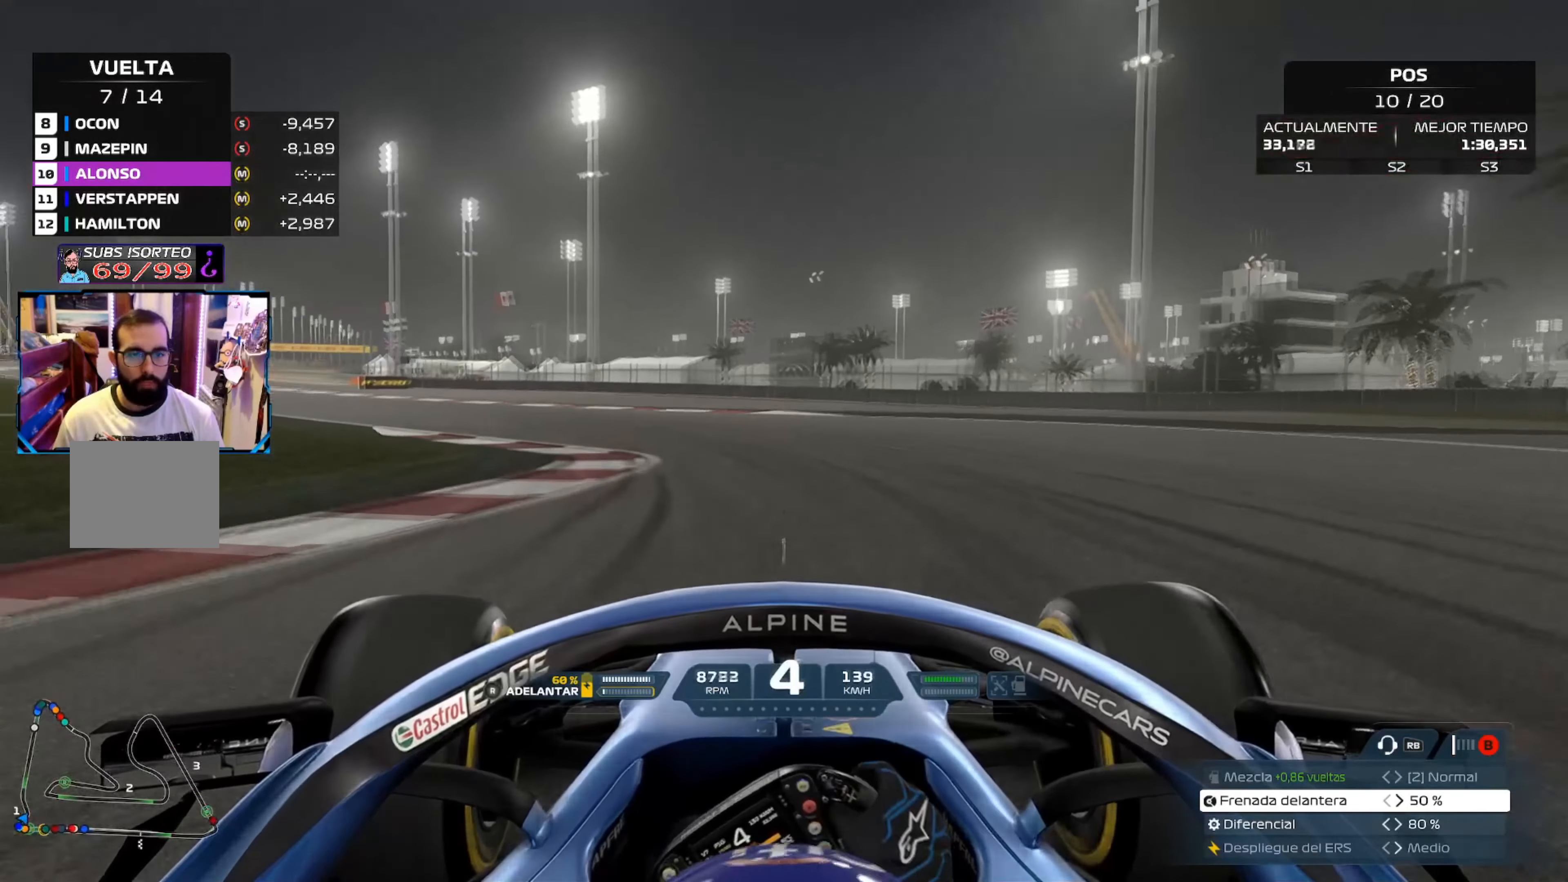
{"buttons": ["R2"], "left_stick": "up-left", "right_stick": "center", "events": []}
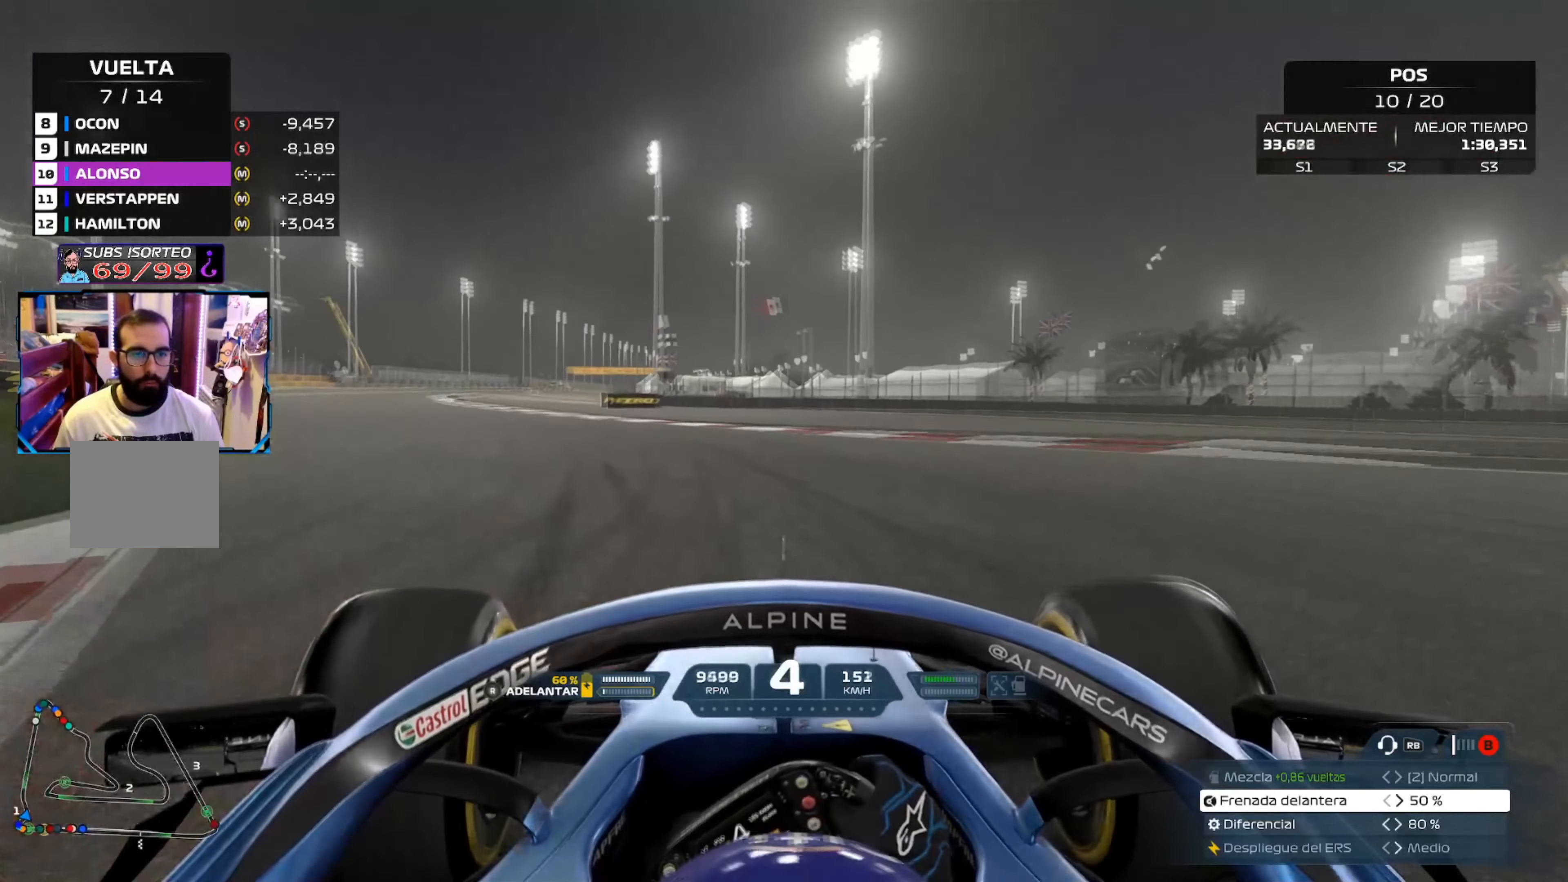
{"buttons": ["R2"], "left_stick": "up-left", "right_stick": "center", "events": []}
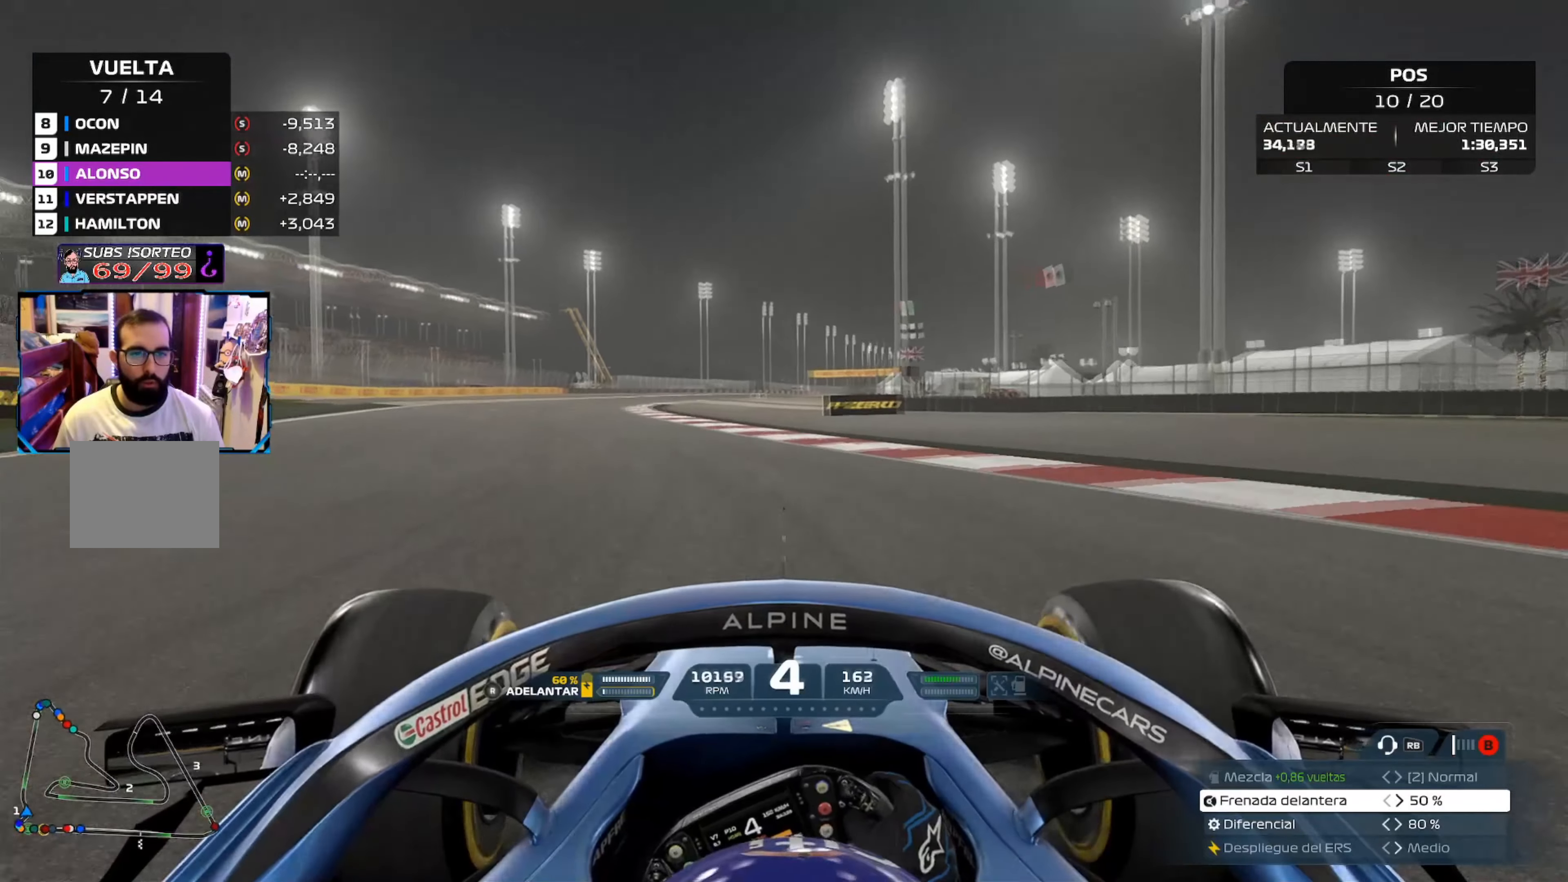
{"buttons": ["R2"], "left_stick": "up-left", "right_stick": "center", "events": []}
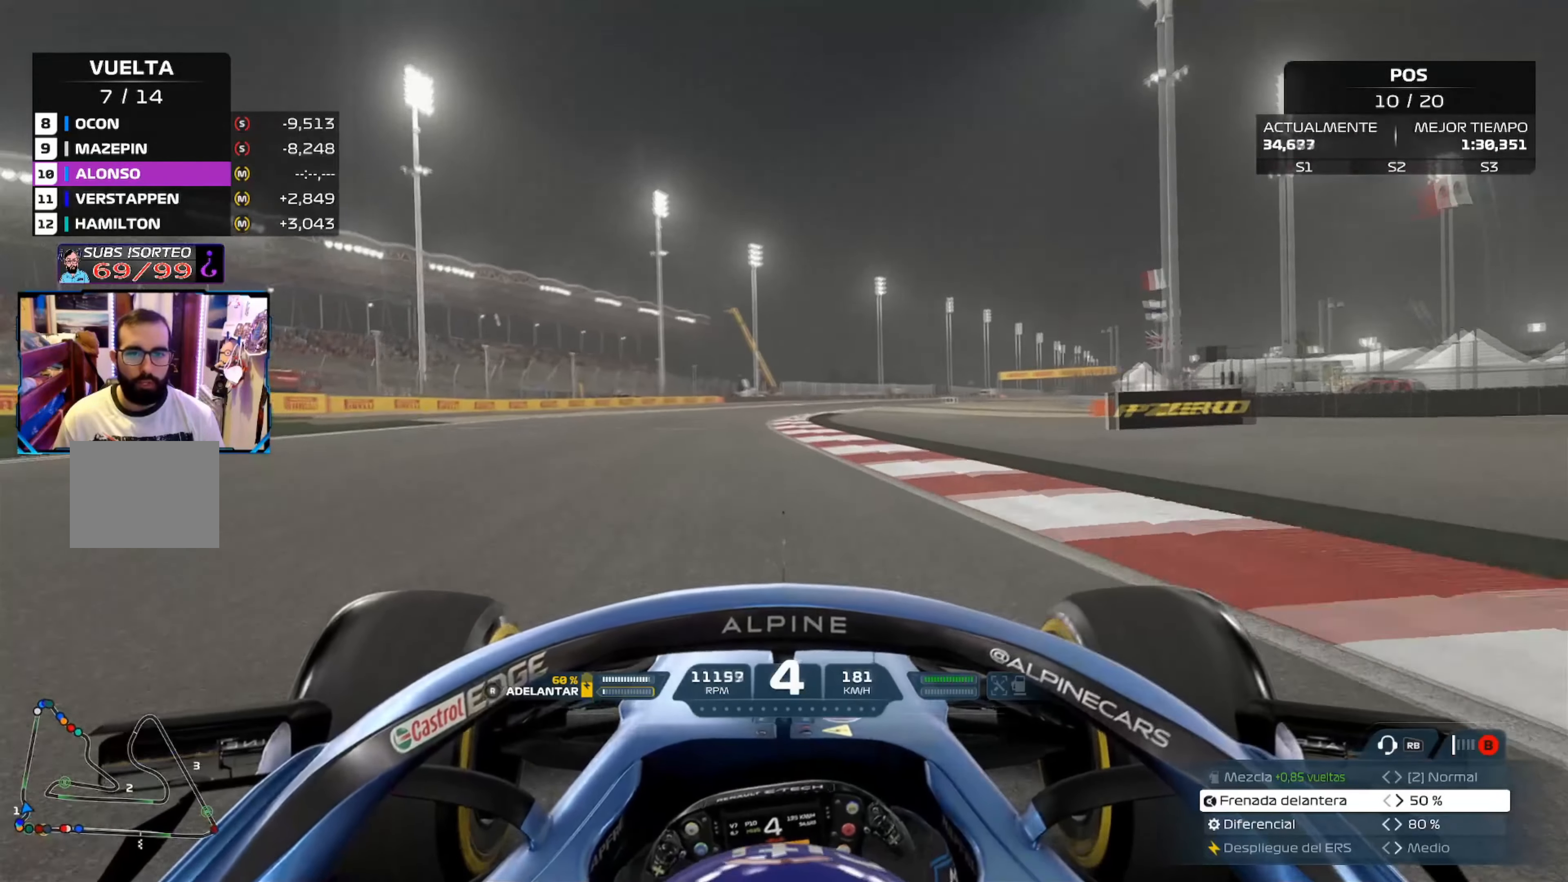
{"buttons": ["R2", "R3"], "left_stick": "center", "right_stick": "center", "events": [[100, "A", "down"], [250, "A", "up"], [283, "left_stick", "up"], [434, "left_stick", "center"], [450, "R3", "down"]]}
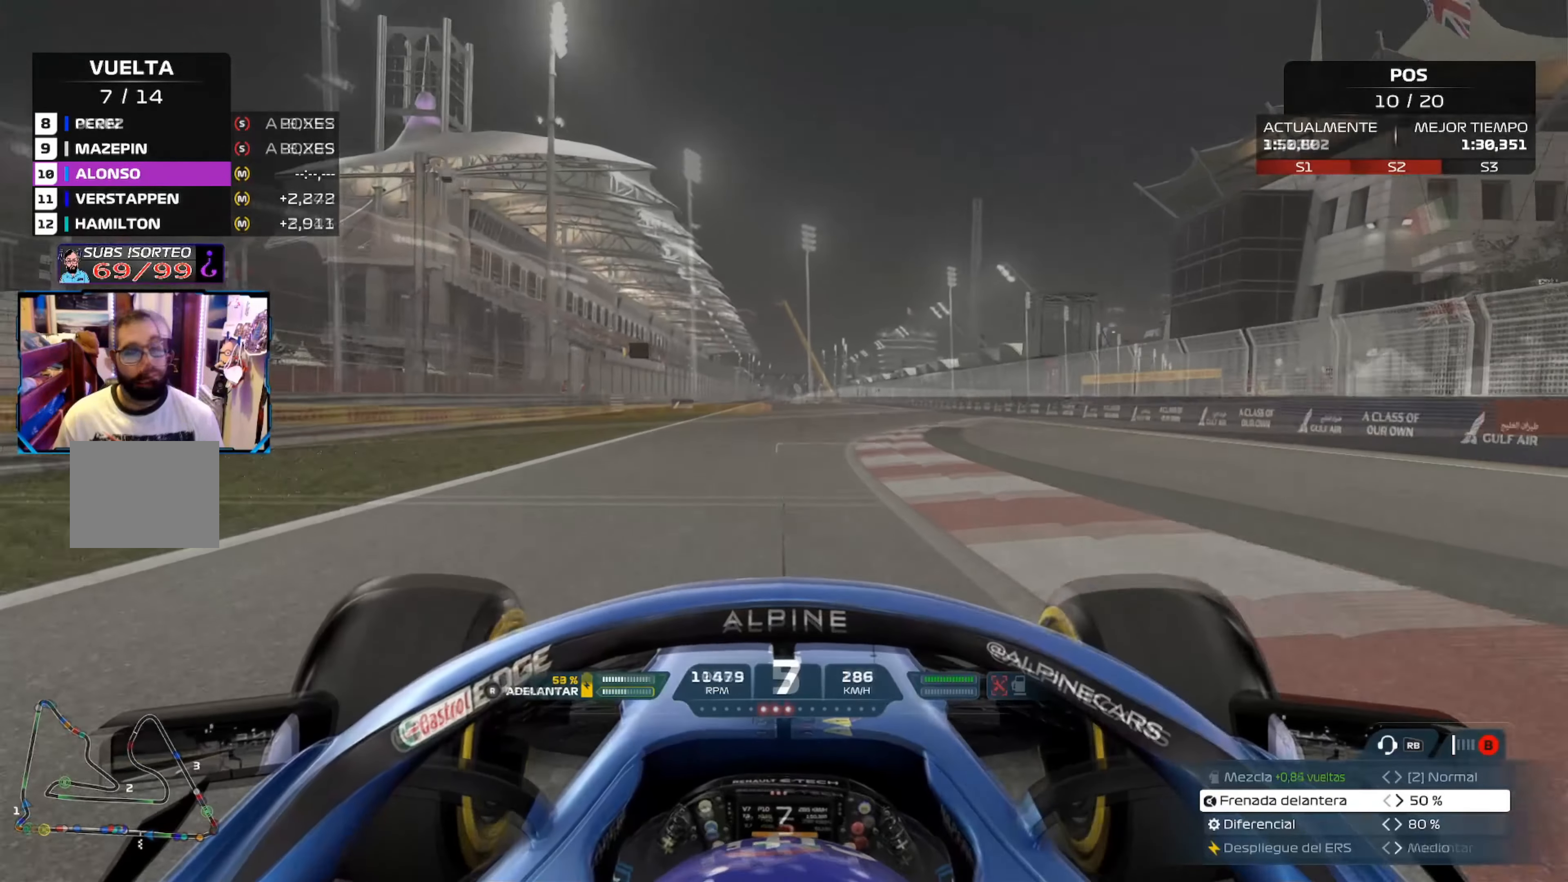
{"buttons": ["R2"], "left_stick": "center", "right_stick": "center", "events": [[17, "R3", "up"]]}
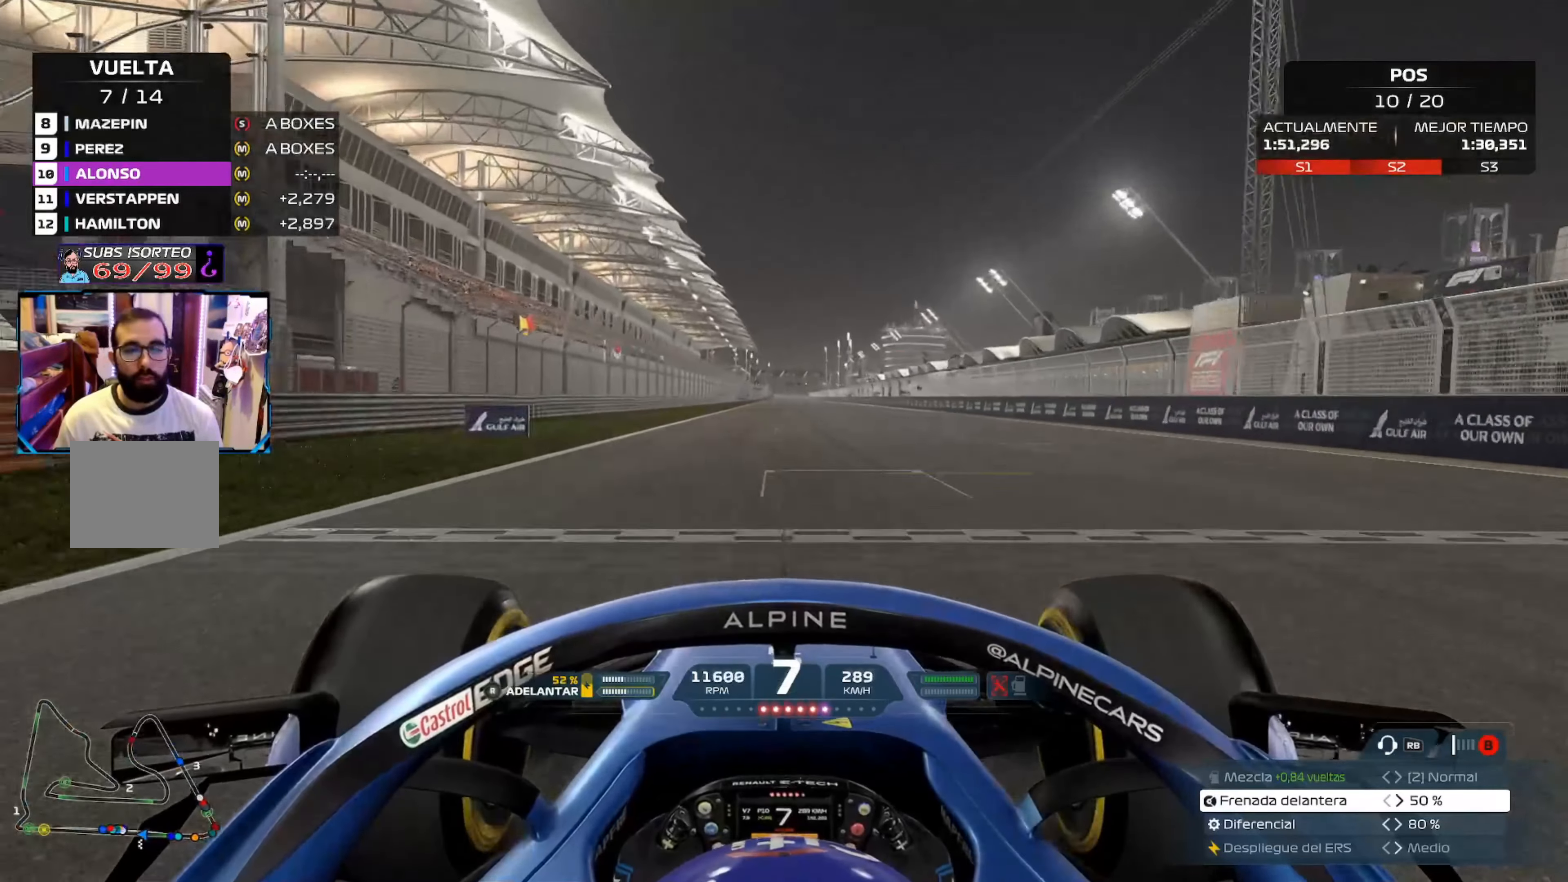
{"buttons": ["R2"], "left_stick": "center", "right_stick": "center", "events": []}
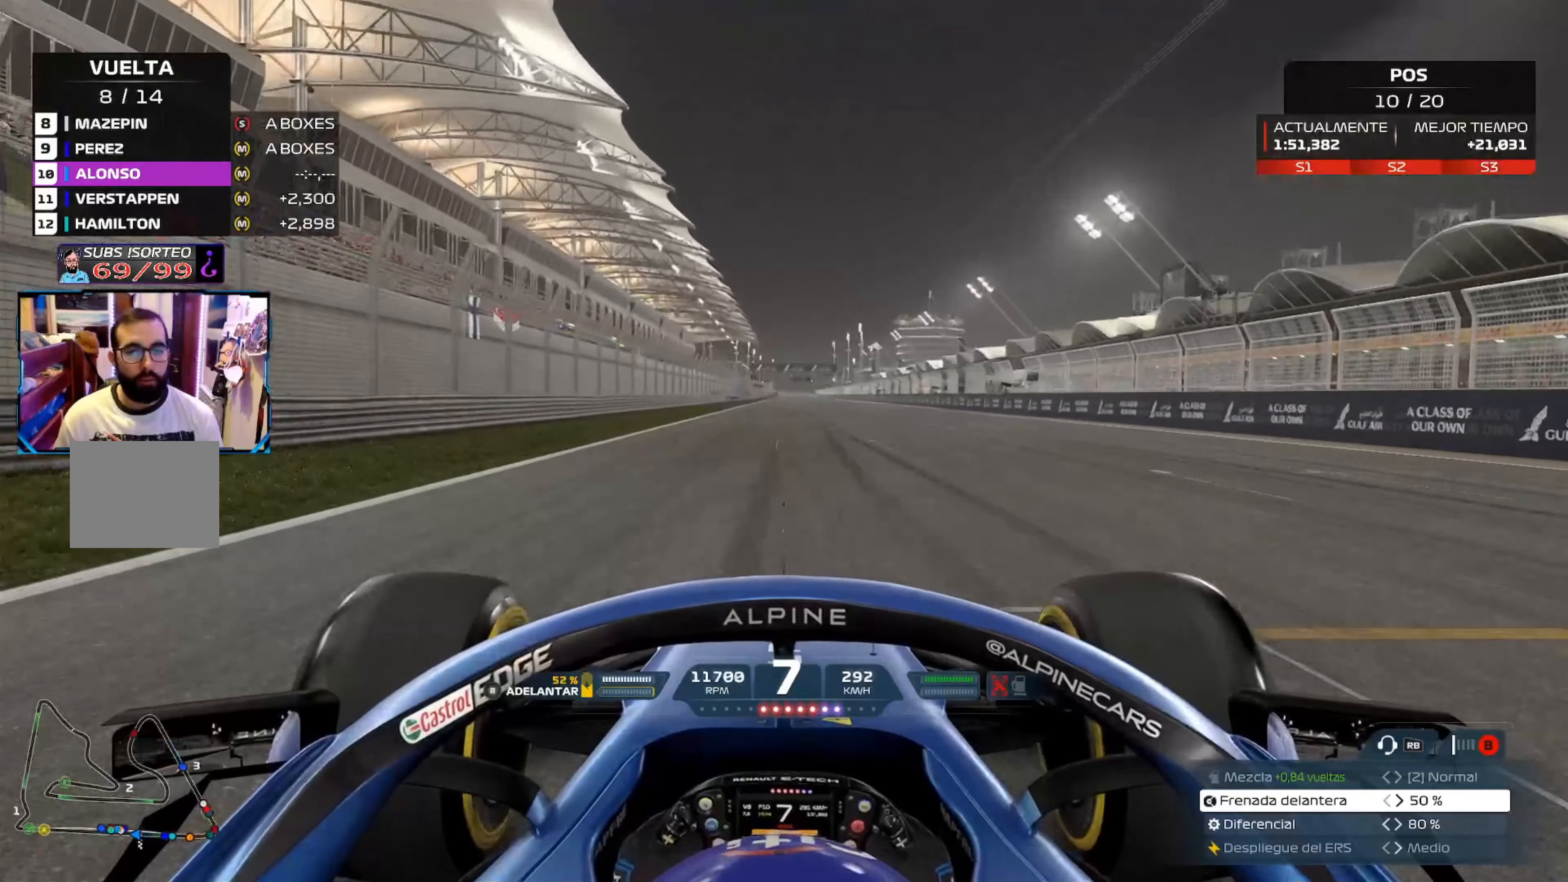
{"buttons": ["A", "R2"], "left_stick": "center", "right_stick": "center", "events": [[401, "A", "down"]]}
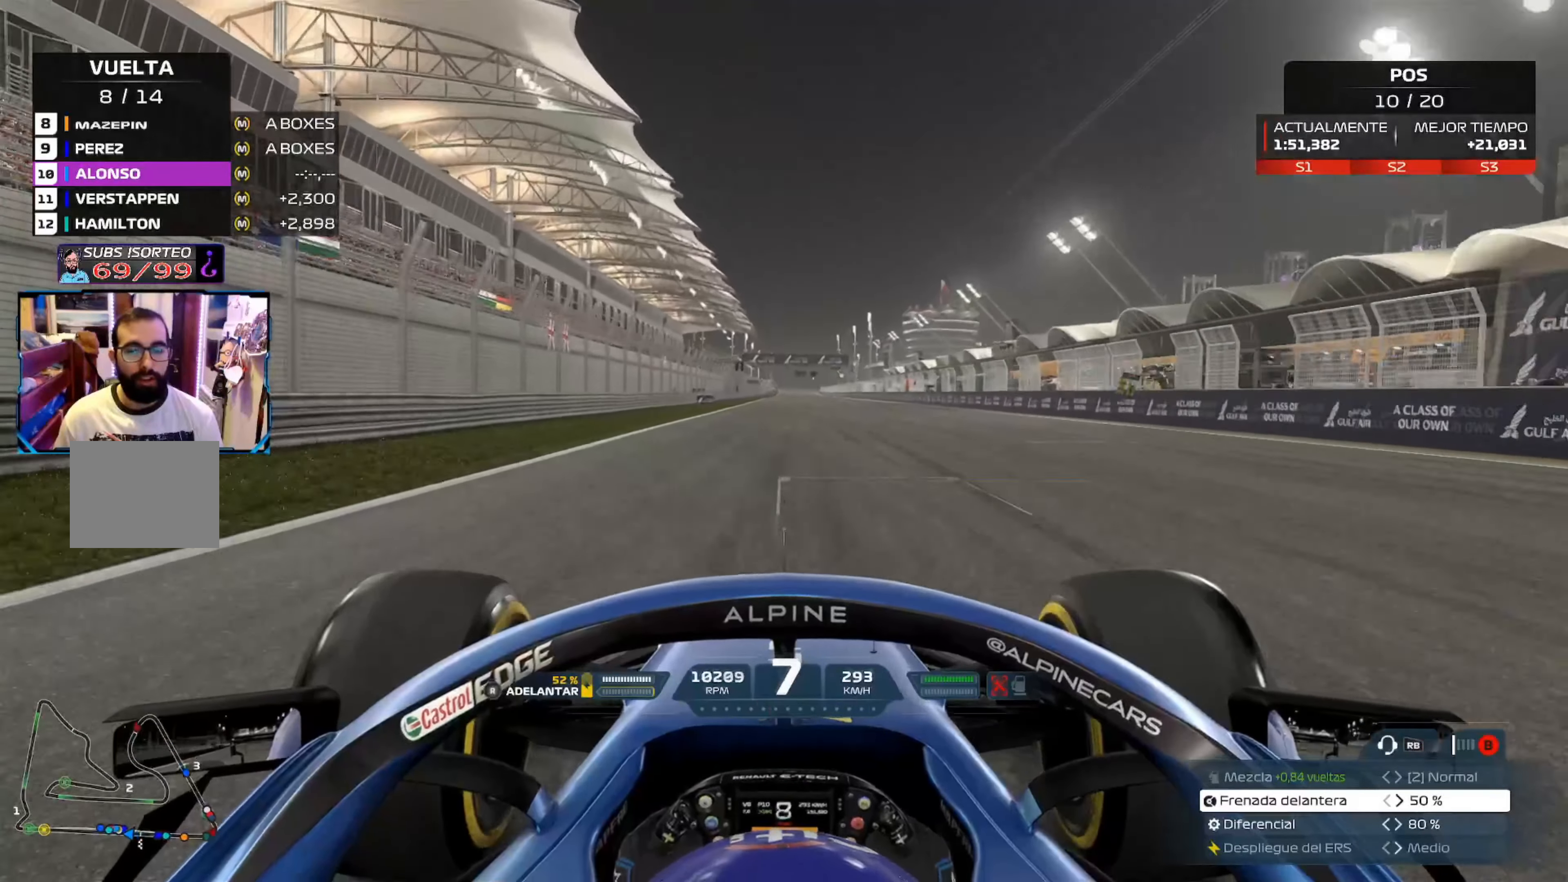
{"buttons": ["R2"], "left_stick": "center", "right_stick": "center", "events": [[100, "A", "up"]]}